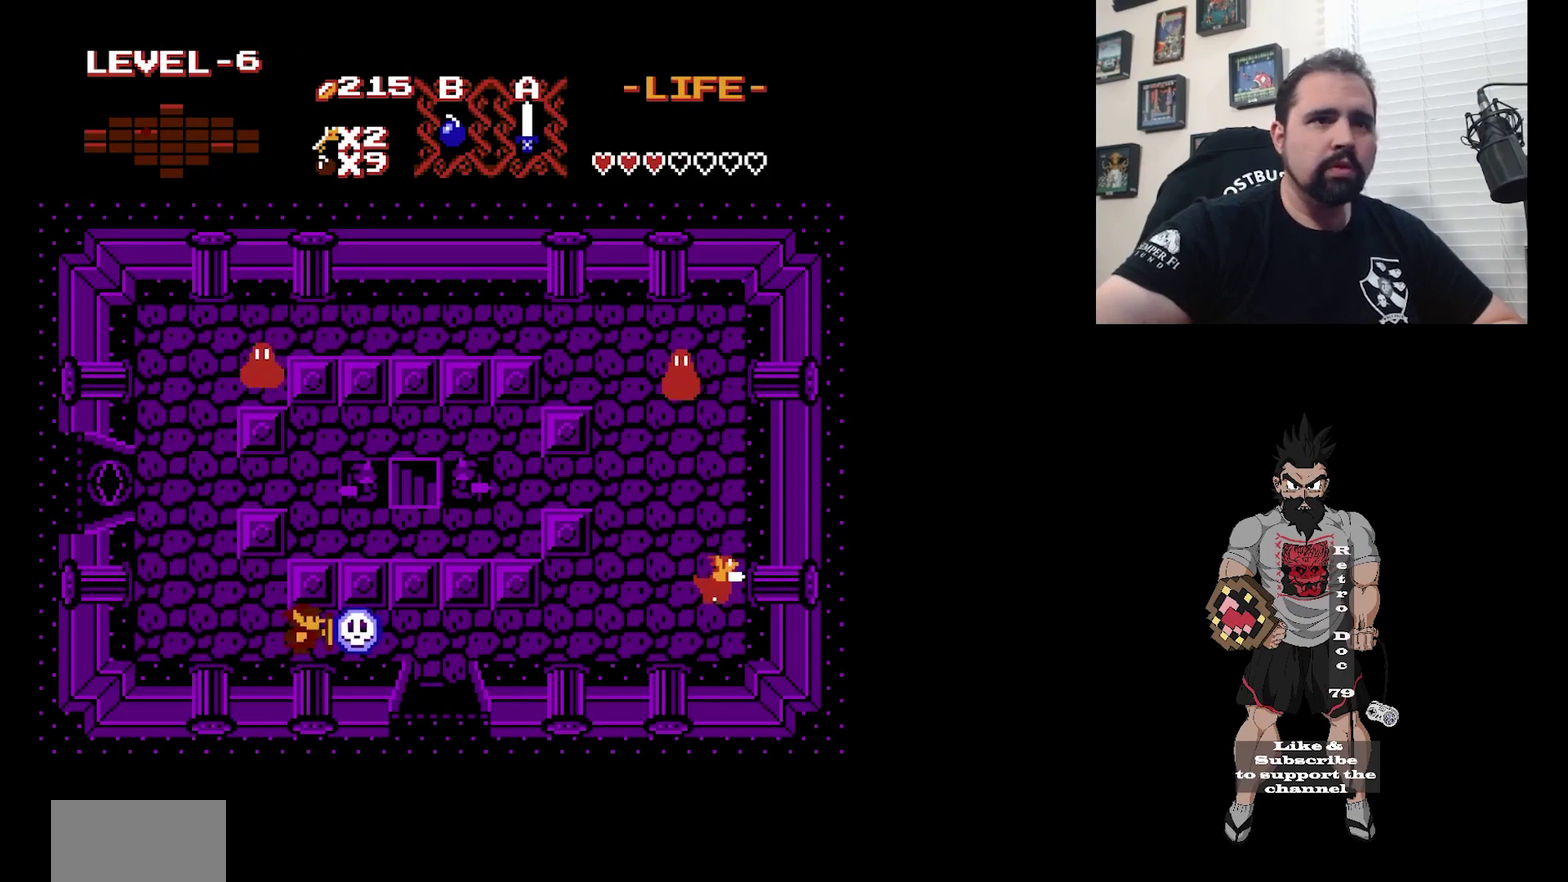
Gameplay with a controller (Nintendo layout); each line is a JSON object with the inputs held at the frame after it (dt_ms = milliseconds from this image to that frame). "events" lists button and stick changes between this image and that frame as [ms after this image, input, new state], when the widget could be followed in between. Not read: DPAD_DOWN DPAD_LEFT L3 R3.
{"dt_ms": 500, "buttons": ["DPAD_RIGHT"], "events": []}
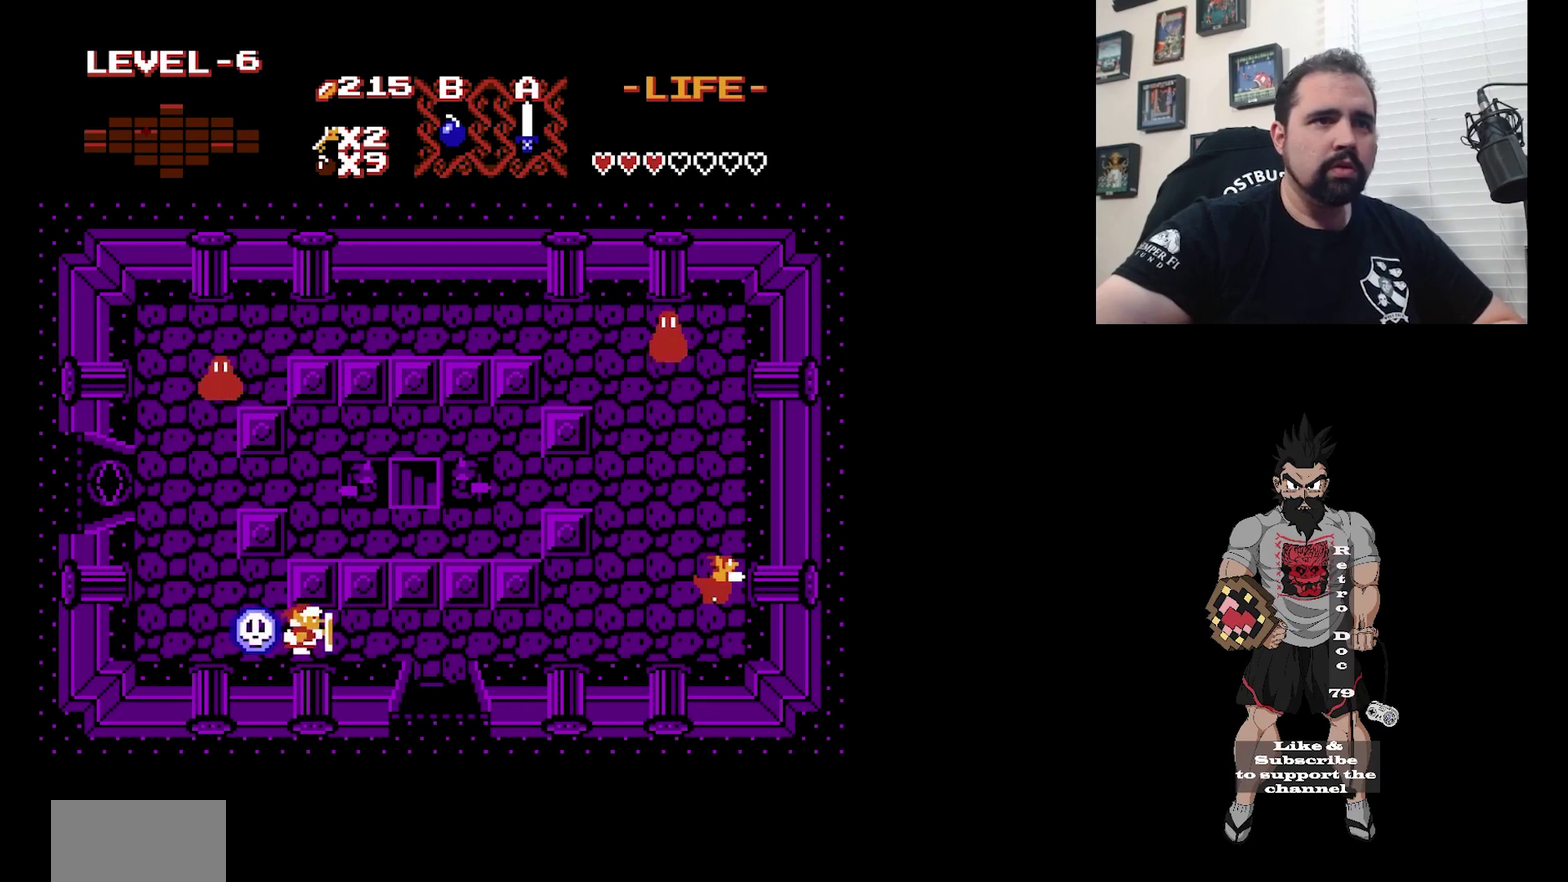
{"dt_ms": 500, "buttons": ["DPAD_RIGHT"], "events": []}
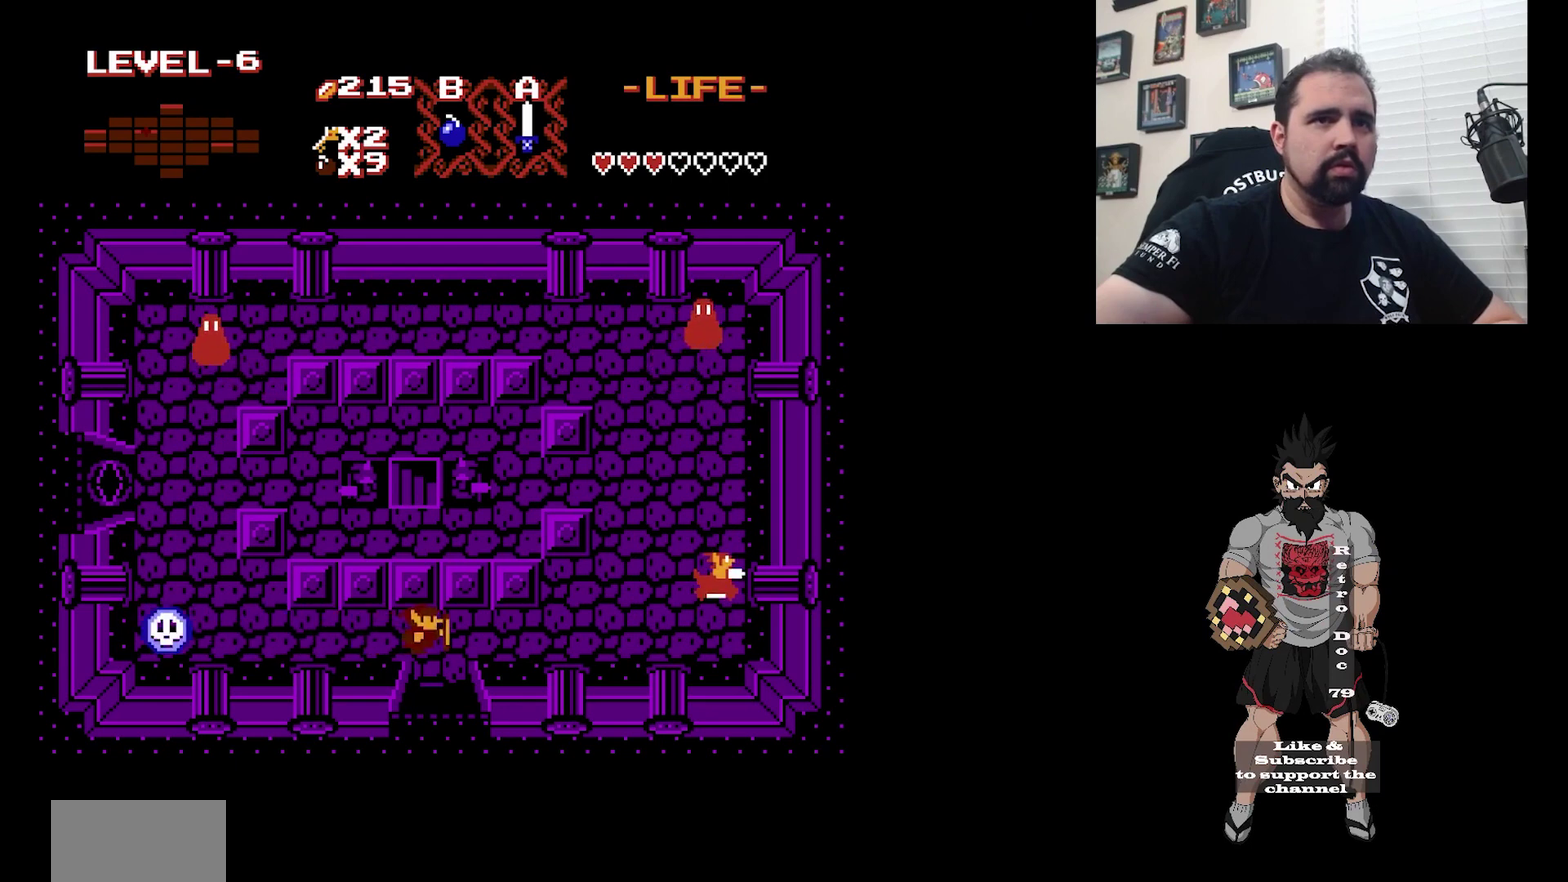
{"dt_ms": 500, "buttons": ["DPAD_RIGHT"], "events": []}
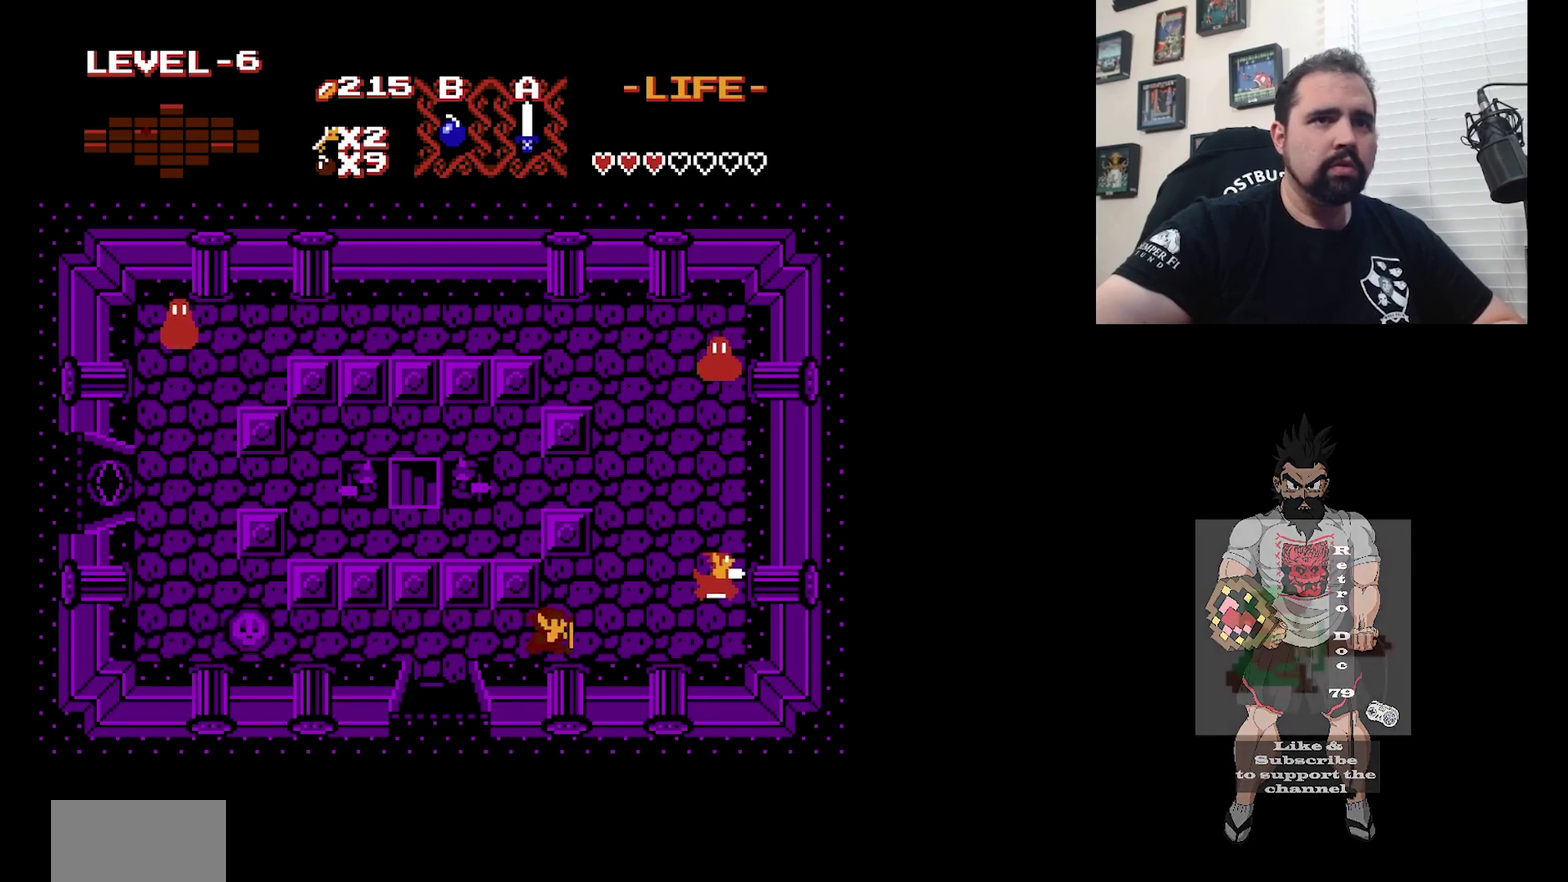
{"dt_ms": 500, "buttons": ["DPAD_RIGHT"], "events": [[167, "DPAD_RIGHT", "up"], [400, "DPAD_RIGHT", "down"]]}
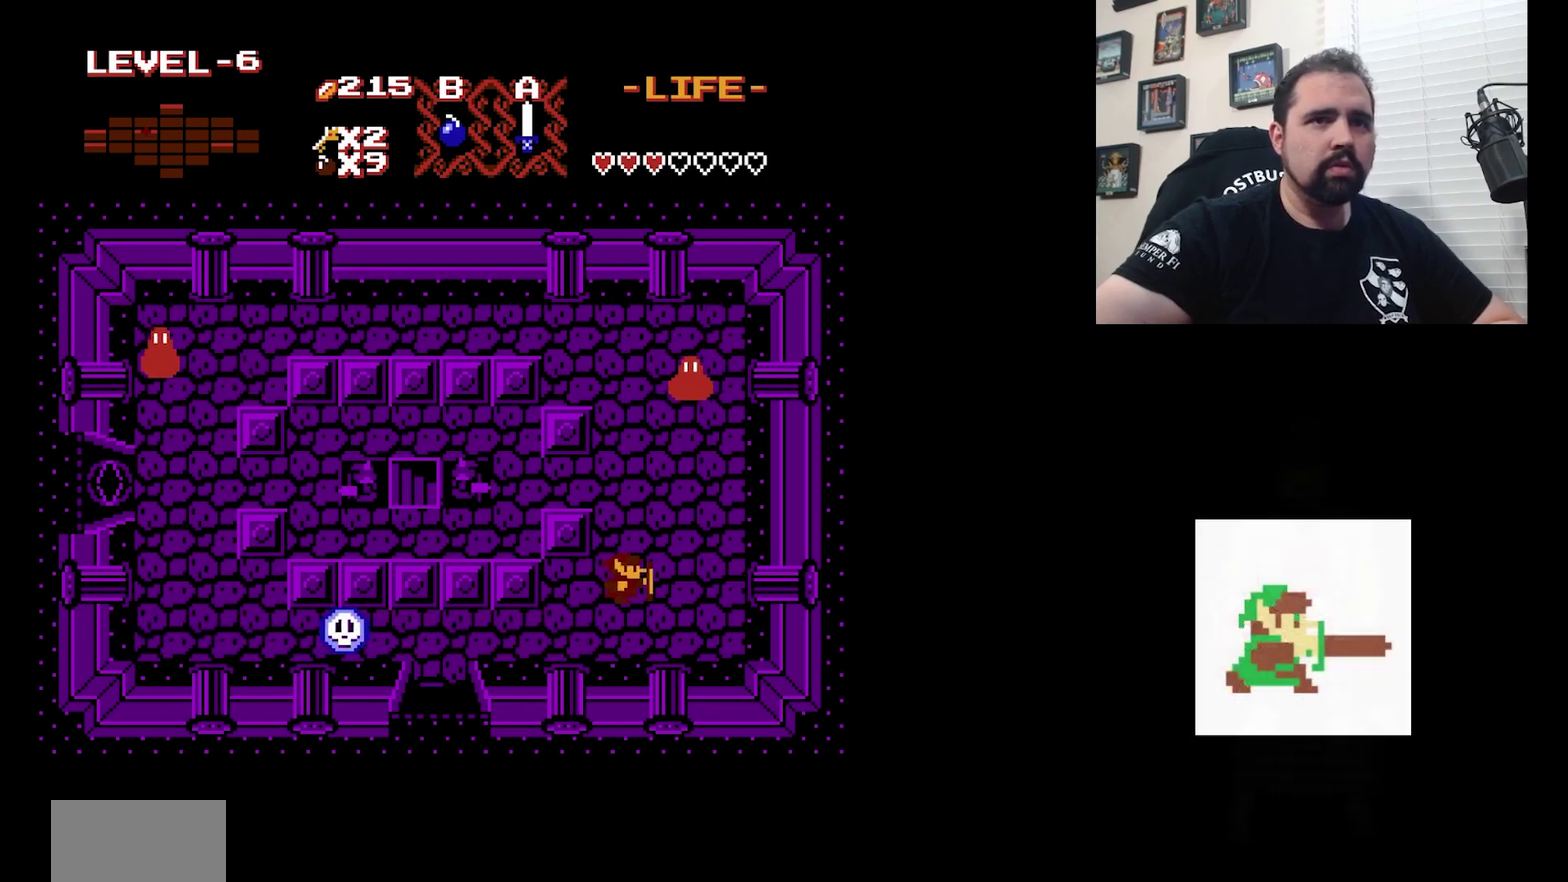
{"dt_ms": 500, "buttons": [], "events": [[100, "DPAD_RIGHT", "up"], [267, "A", "down"], [467, "A", "up"]]}
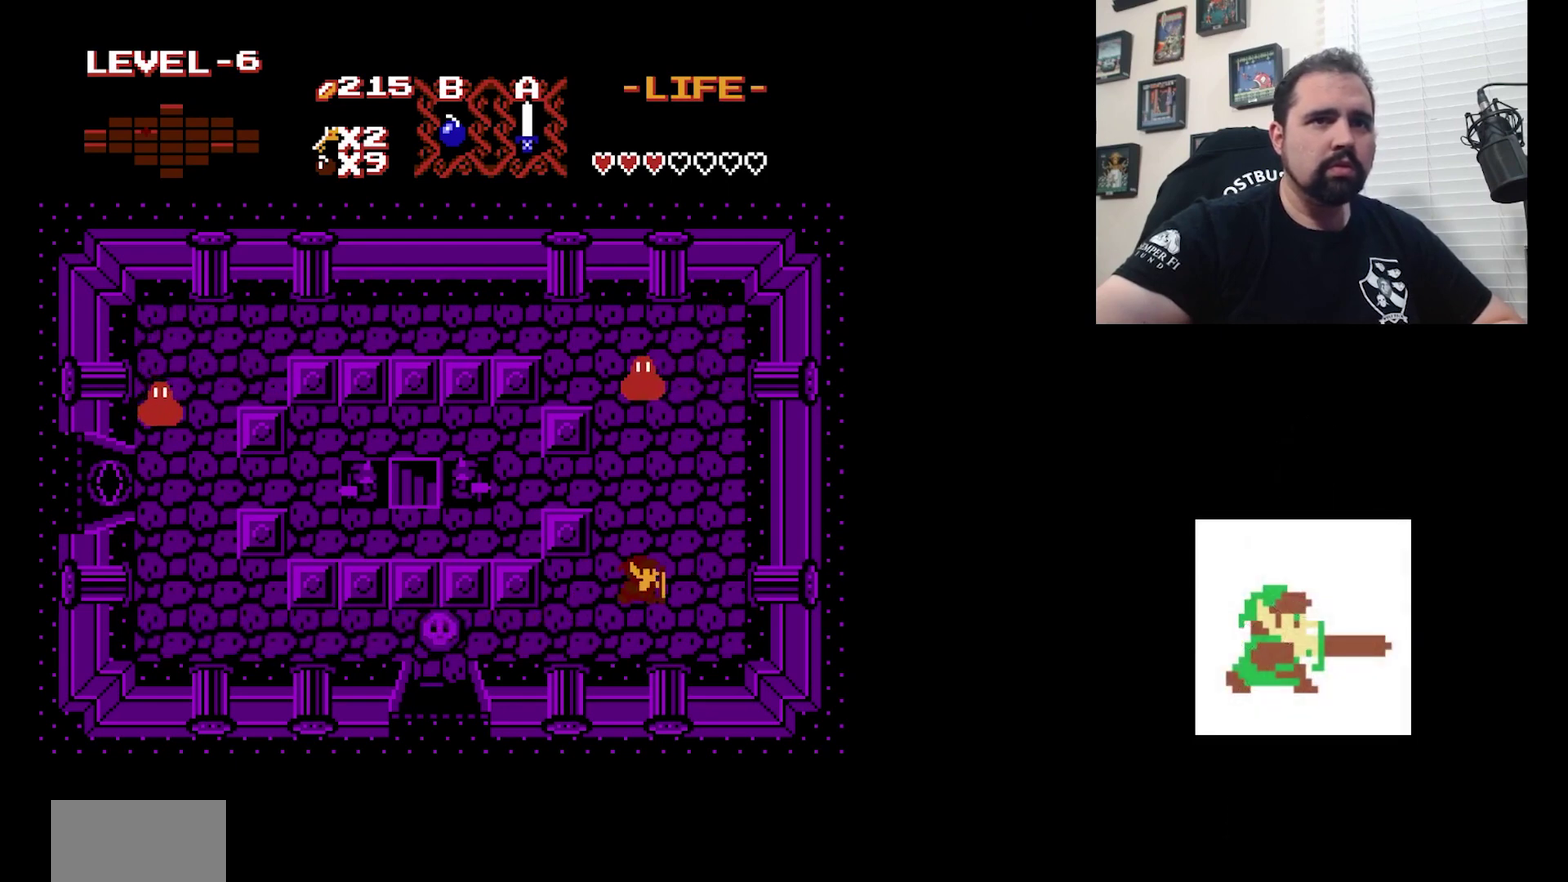
{"dt_ms": 200, "buttons": ["A", "DPAD_RIGHT"], "events": [[100, "DPAD_RIGHT", "down"], [200, "A", "down"]]}
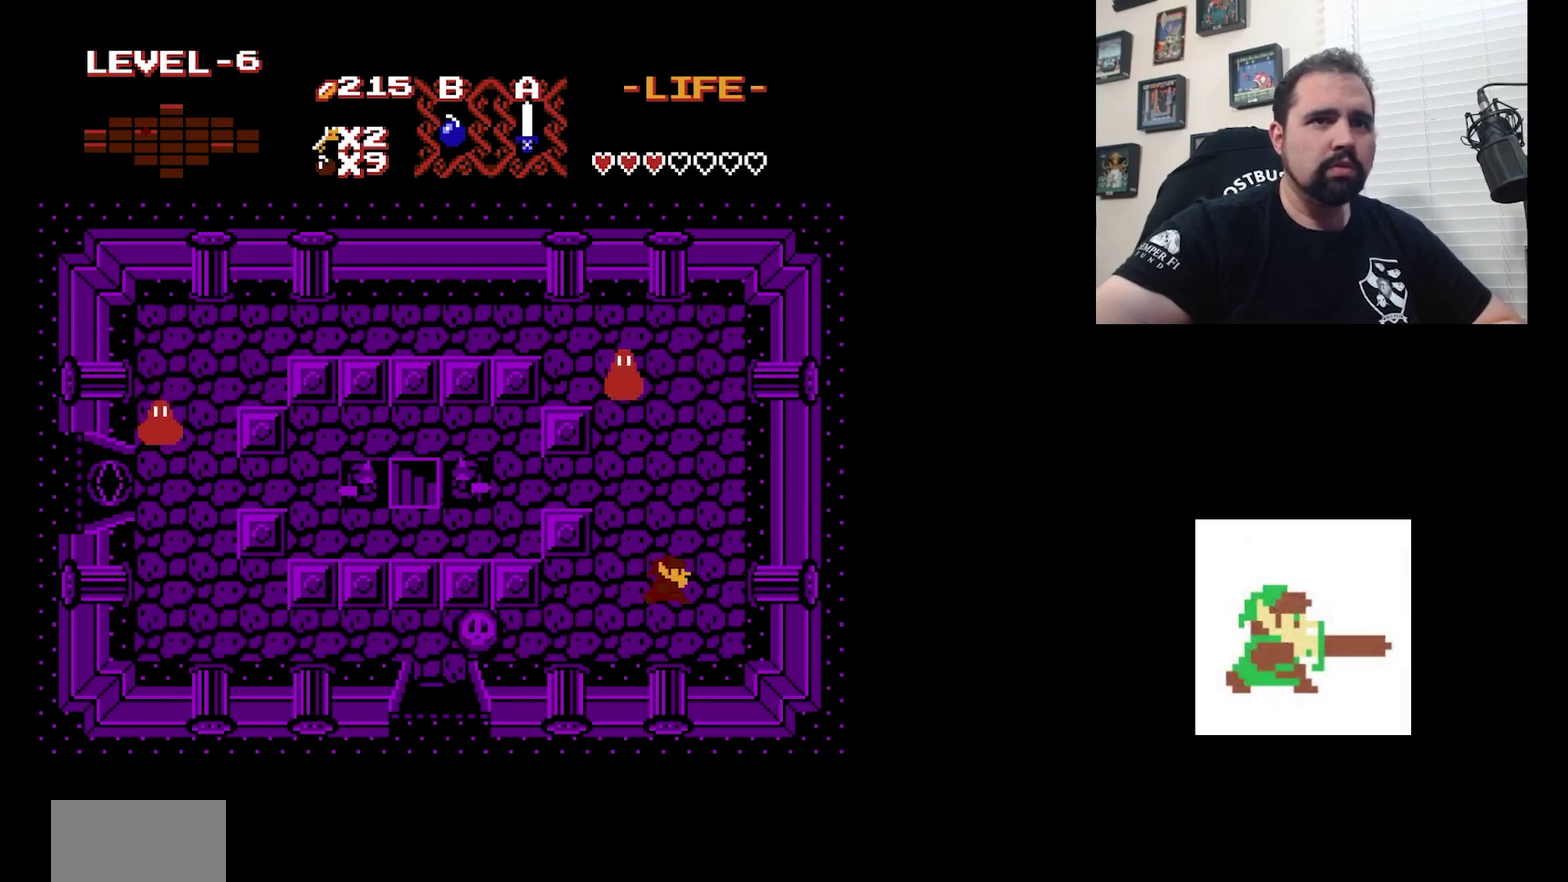
{"dt_ms": 300, "buttons": ["DPAD_UP"], "events": [[100, "DPAD_RIGHT", "up"], [233, "A", "up"], [300, "DPAD_UP", "down"]]}
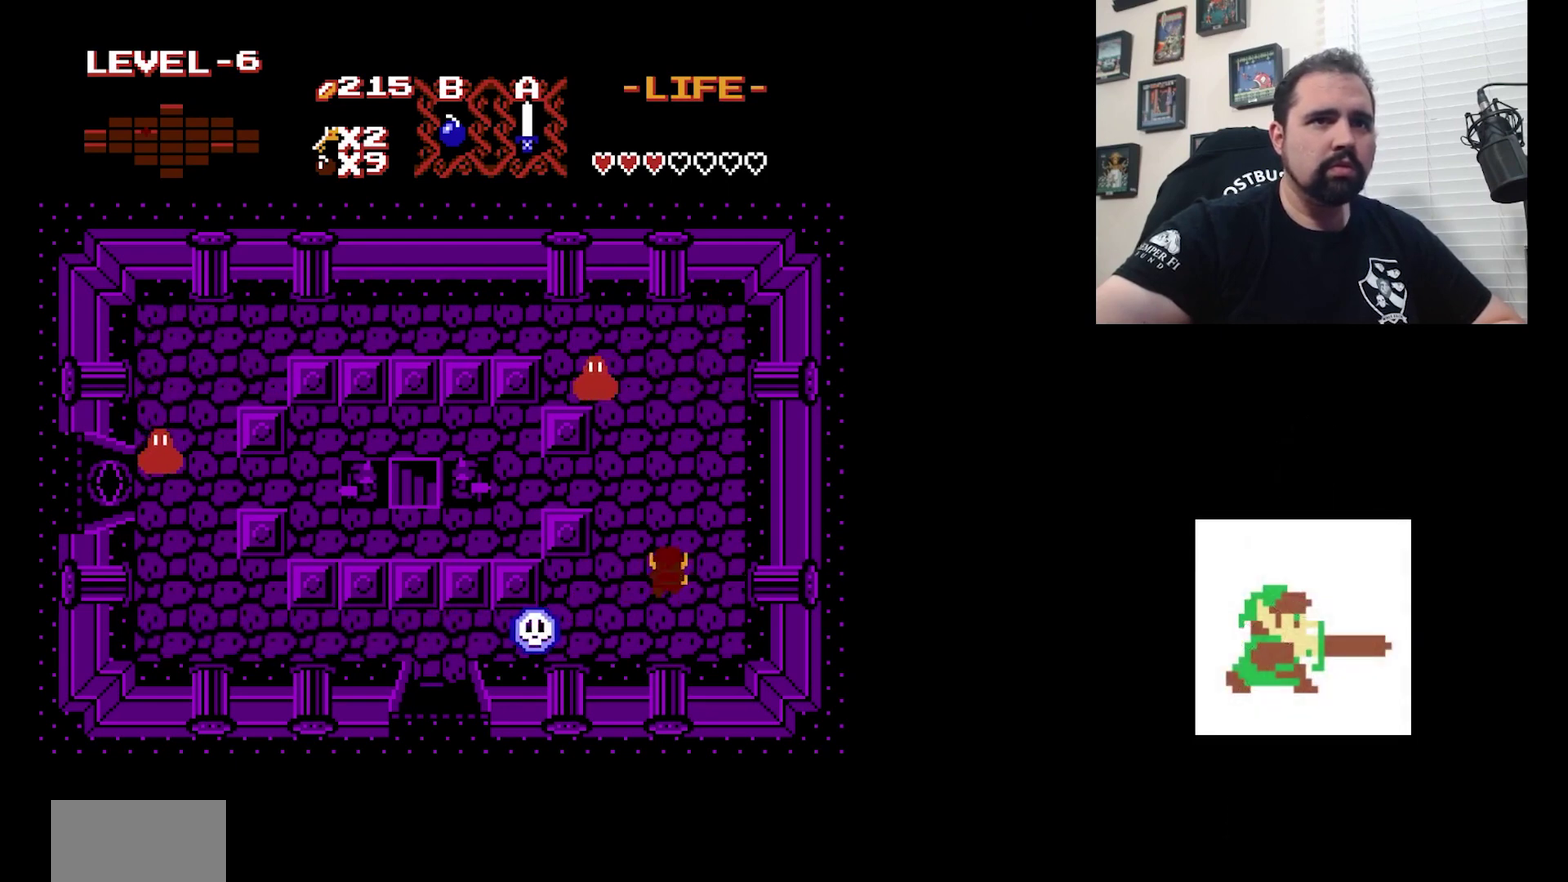
{"dt_ms": 500, "buttons": ["DPAD_UP"], "events": []}
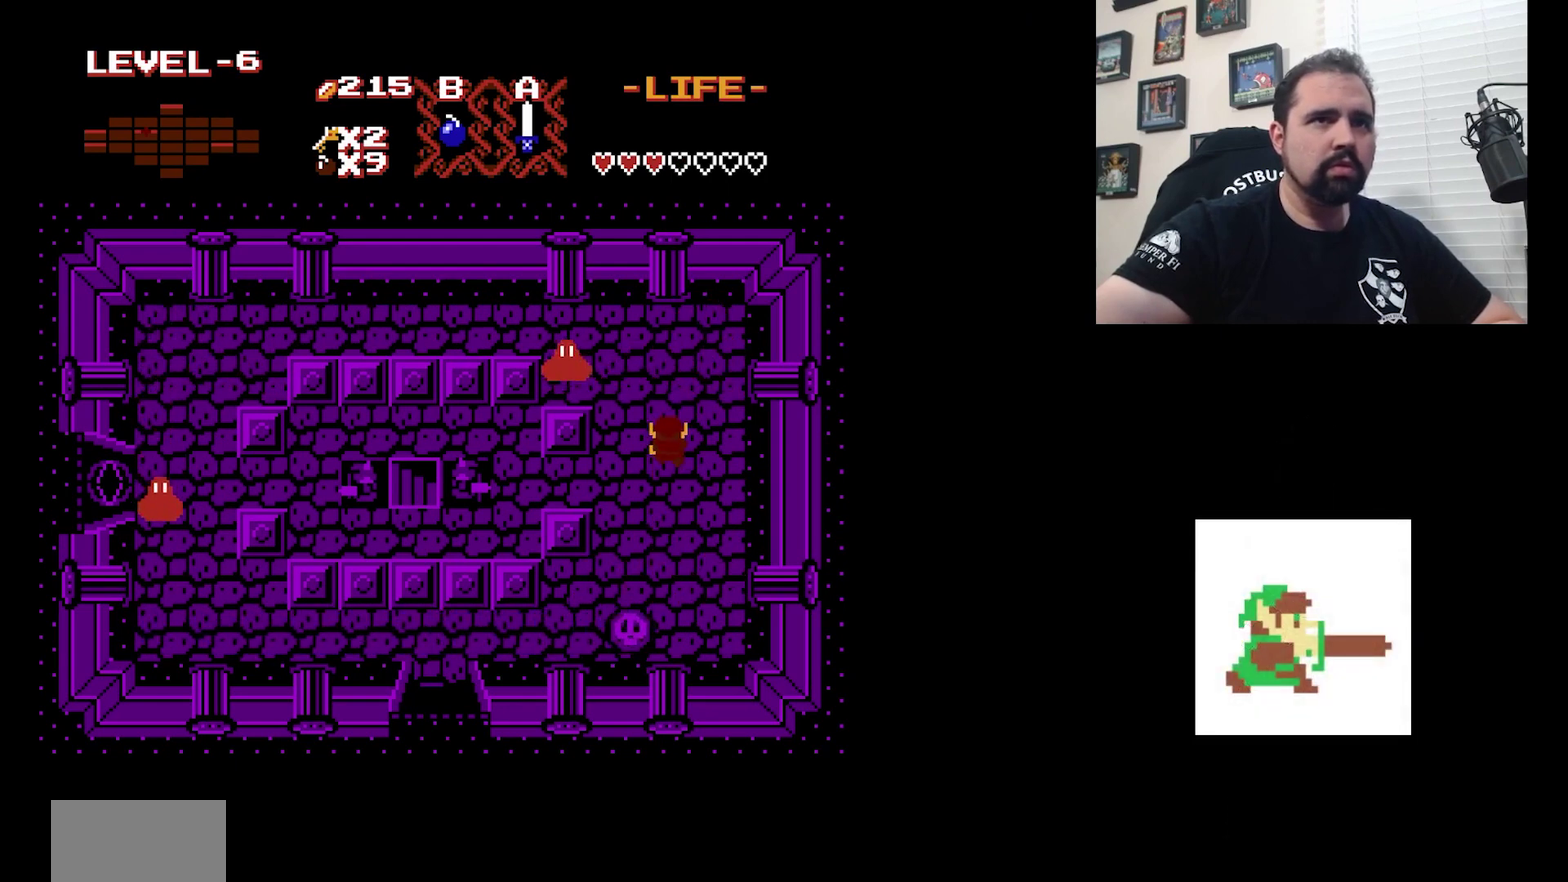
{"dt_ms": 300, "buttons": [], "events": [[100, "DPAD_UP", "up"]]}
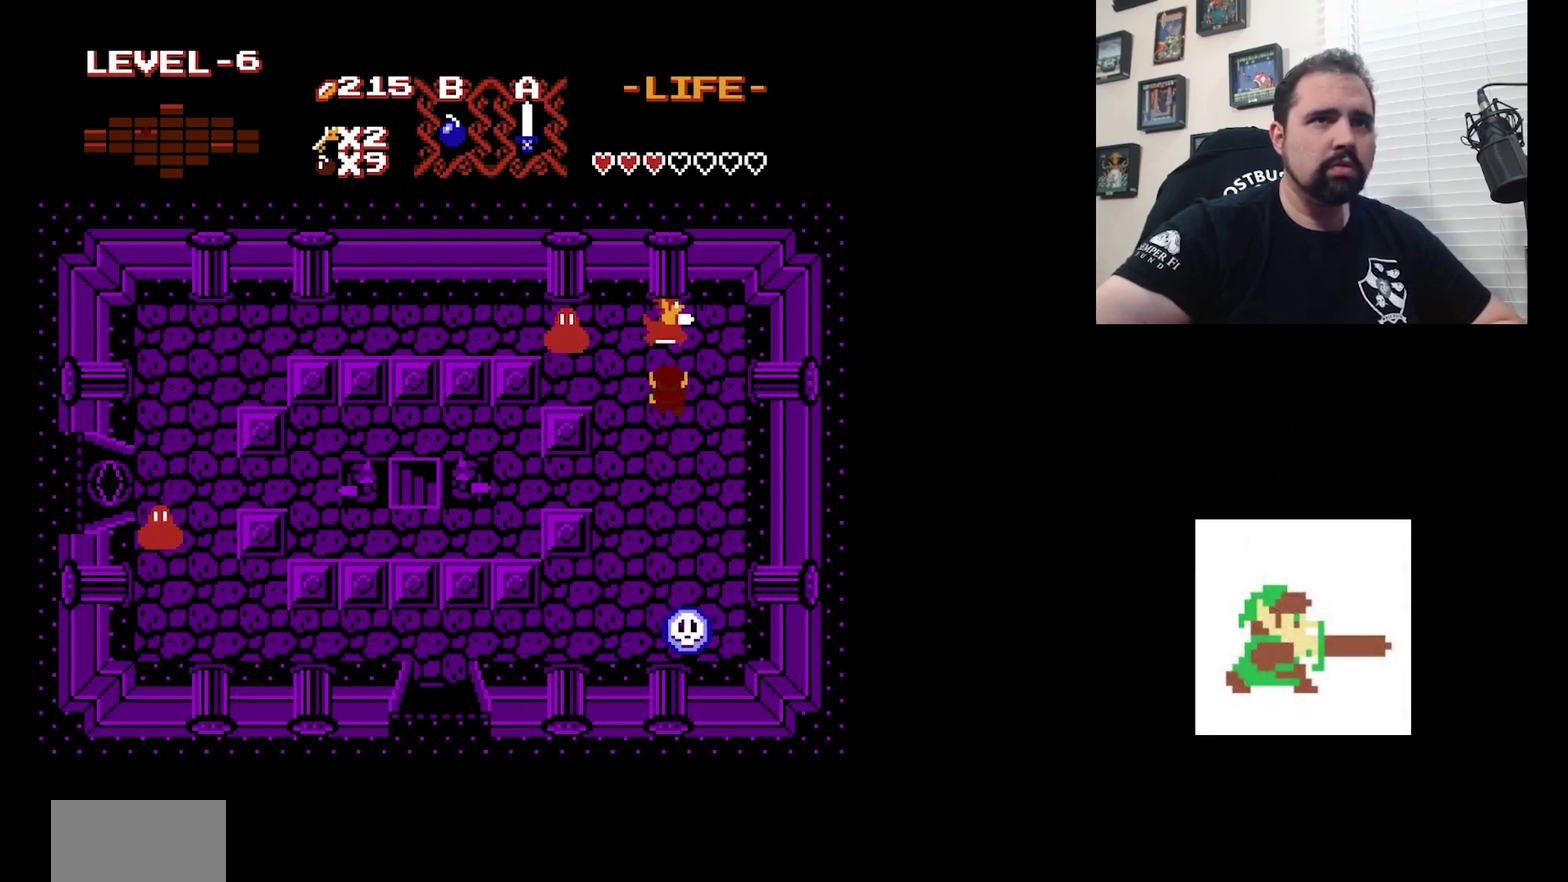
{"dt_ms": 700, "buttons": ["A"], "events": [[533, "A", "down"]]}
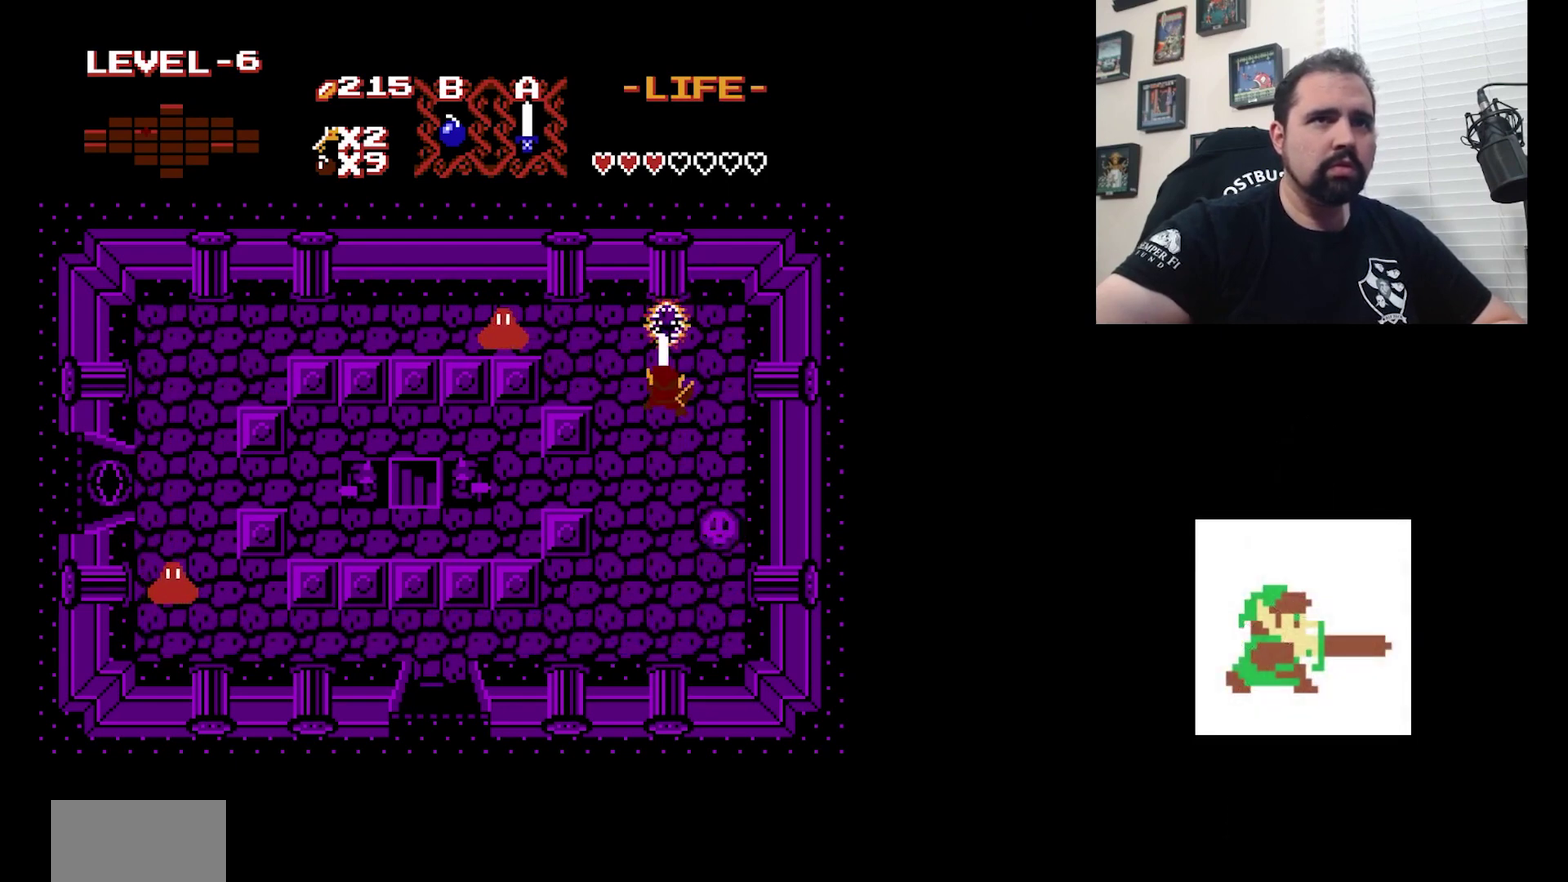
{"dt_ms": 400, "buttons": ["A"], "events": [[33, "A", "up"], [333, "A", "down"]]}
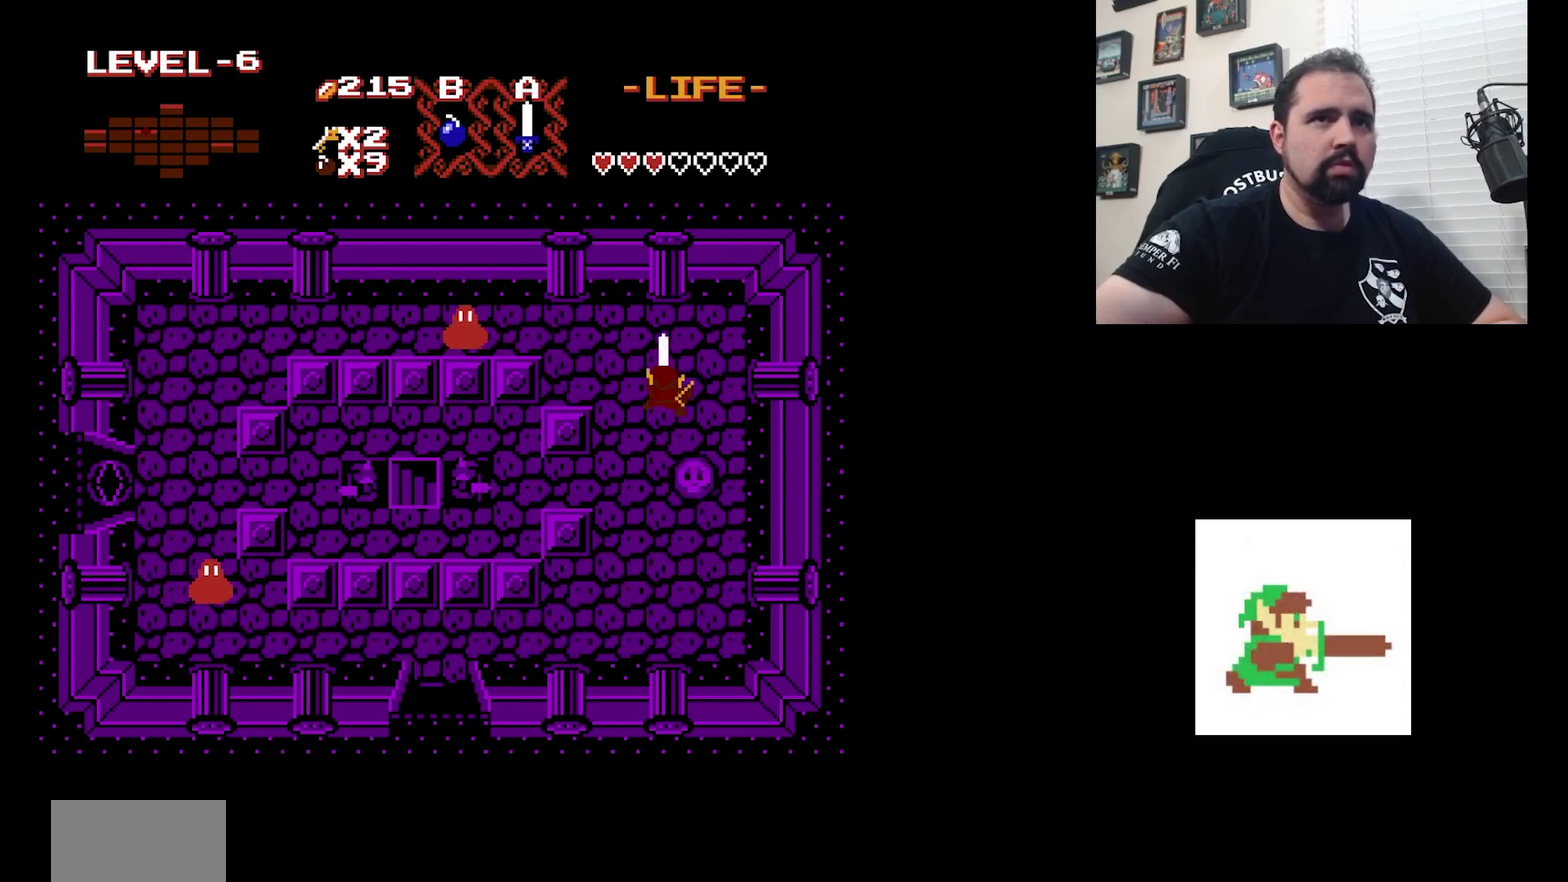
{"dt_ms": 500, "buttons": [], "events": [[33, "A", "up"]]}
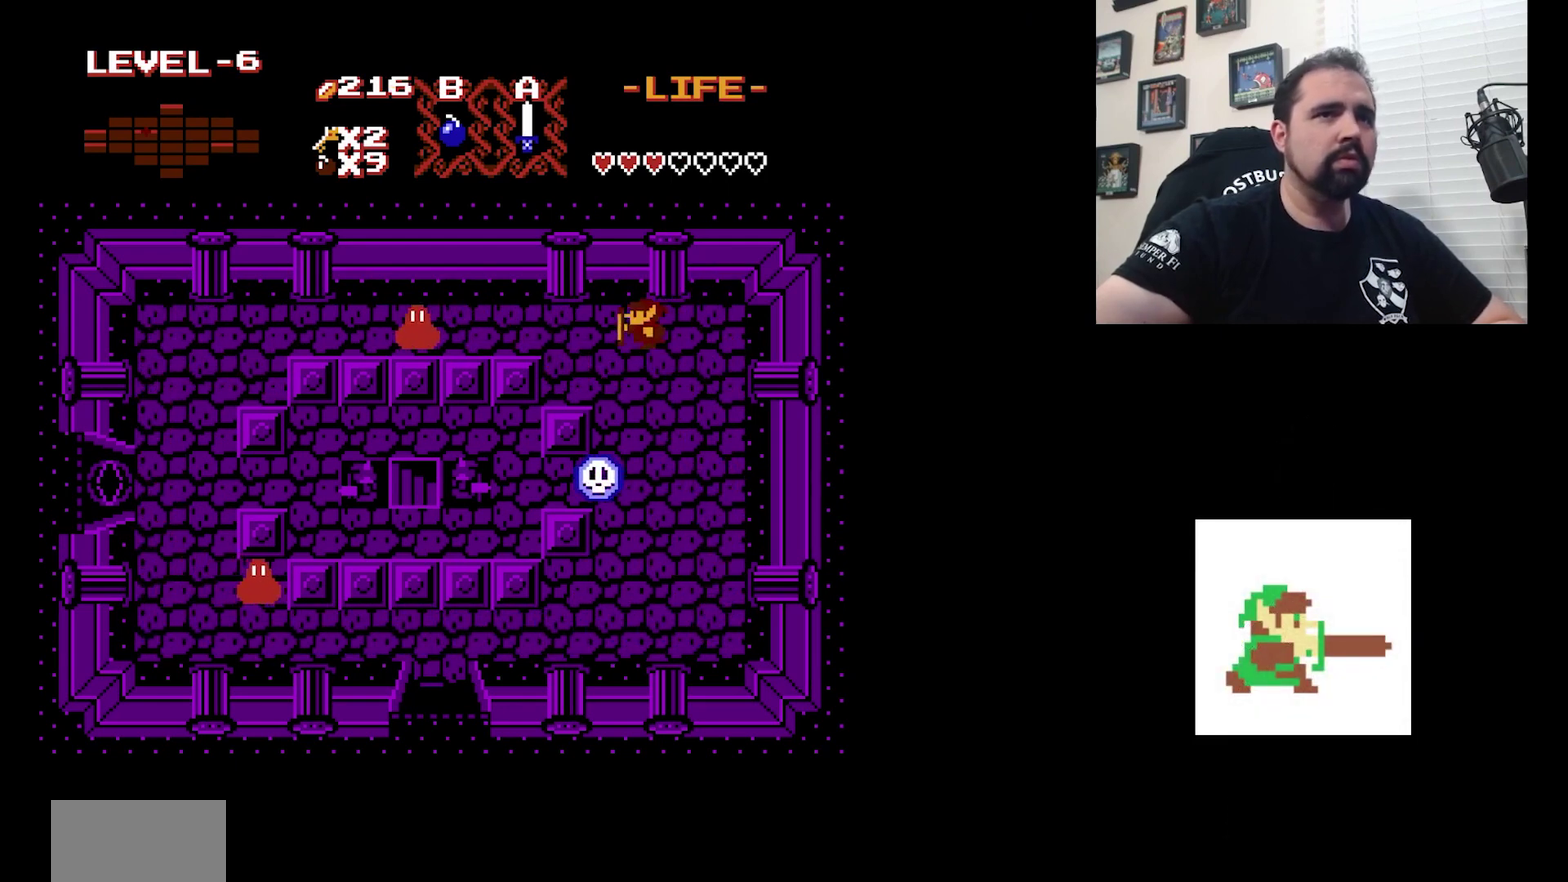
{"dt_ms": 600, "buttons": [], "events": []}
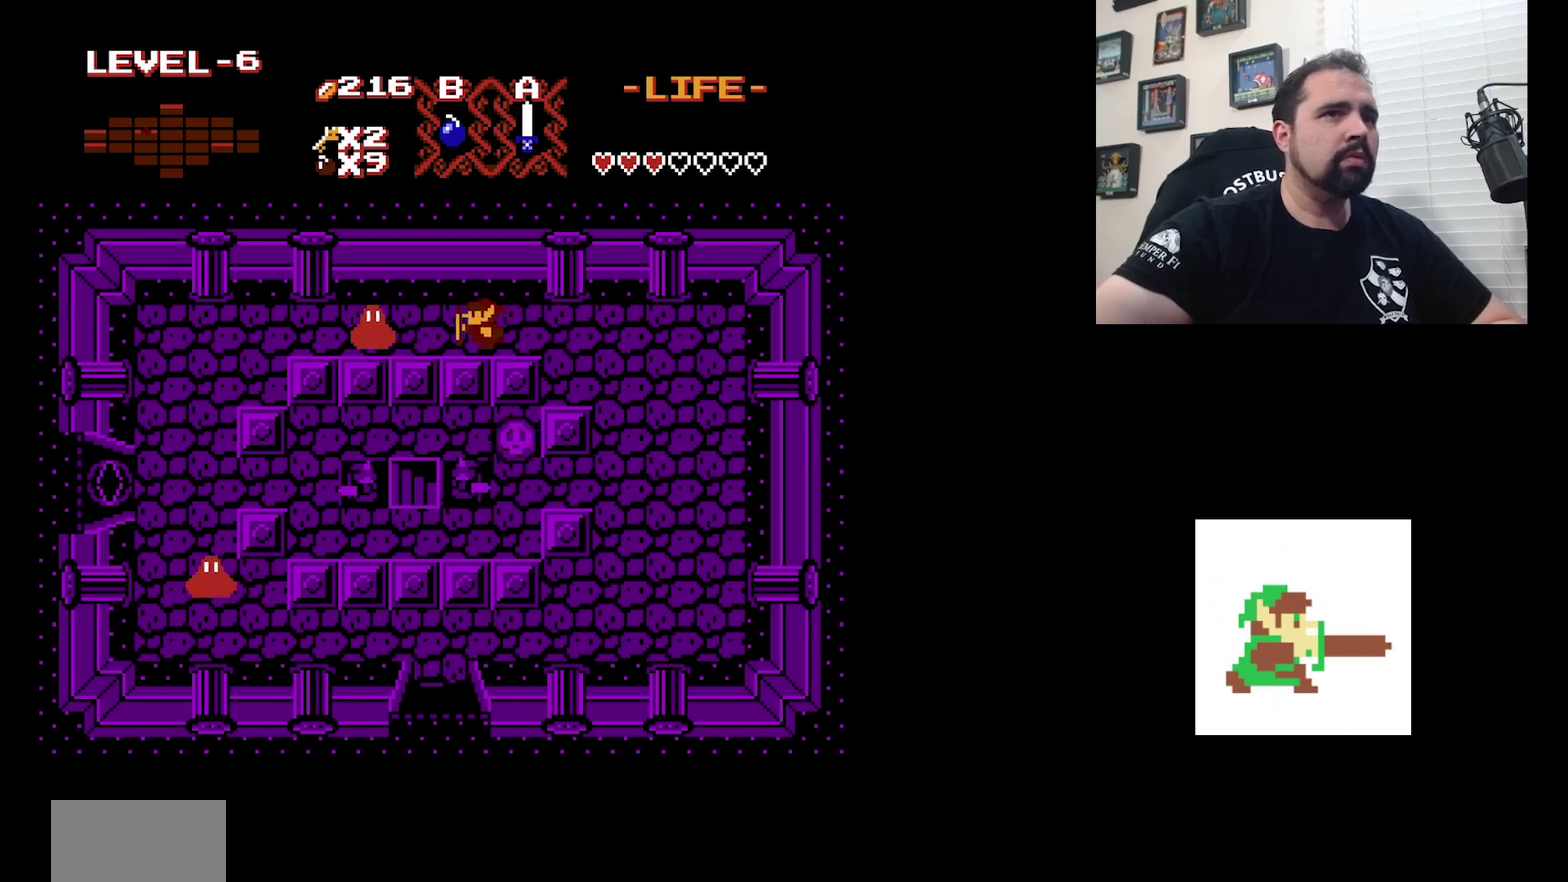
{"dt_ms": 400, "buttons": [], "events": [[200, "A", "down"], [400, "A", "up"]]}
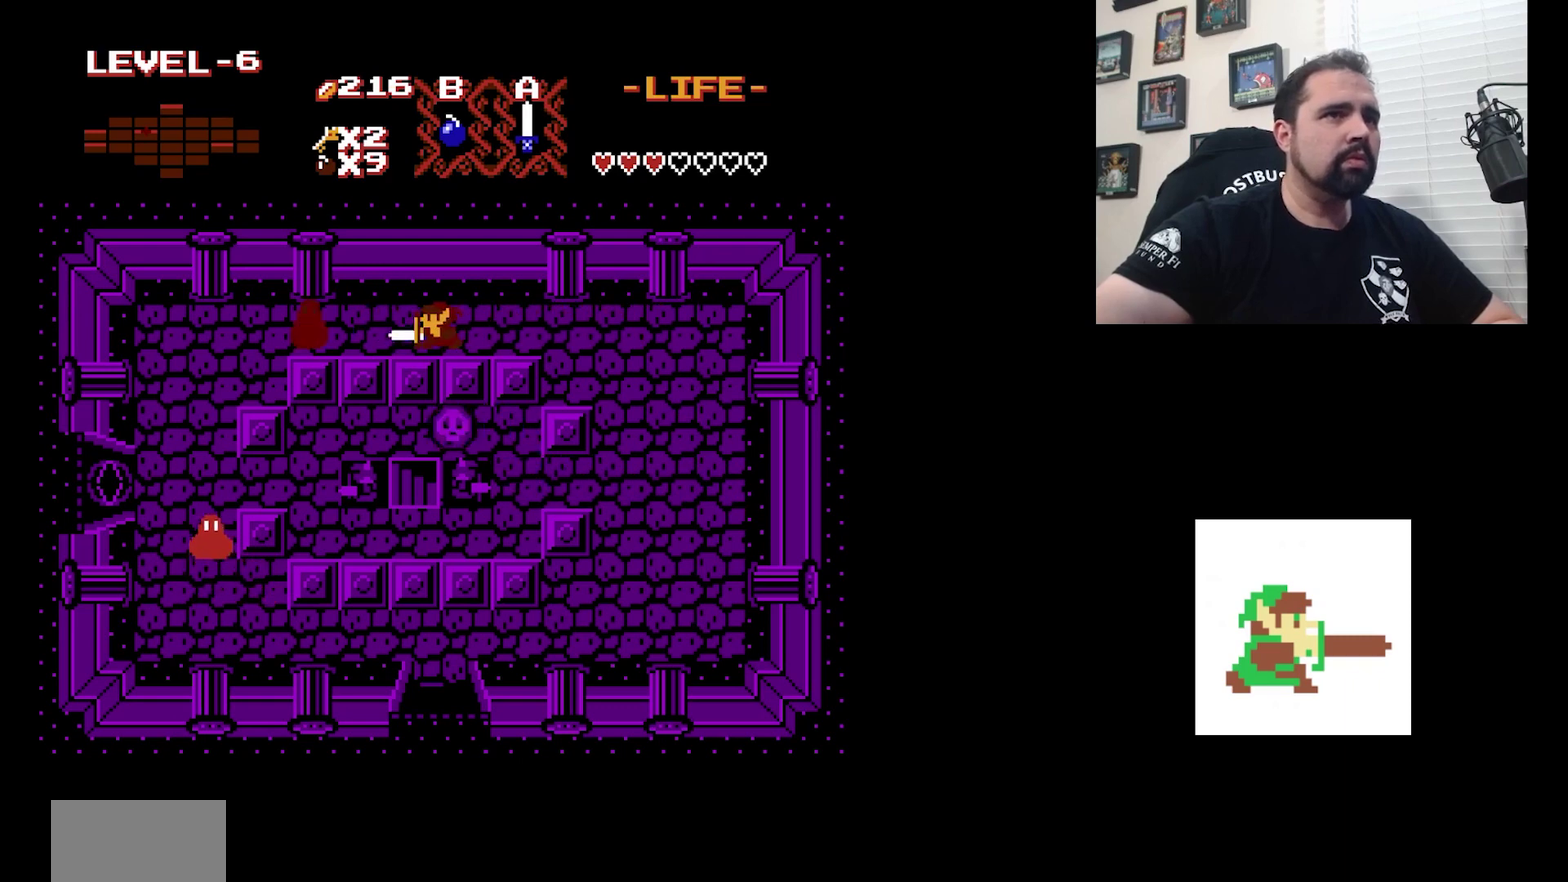
{"dt_ms": 700, "buttons": ["A"], "events": [[700, "A", "down"]]}
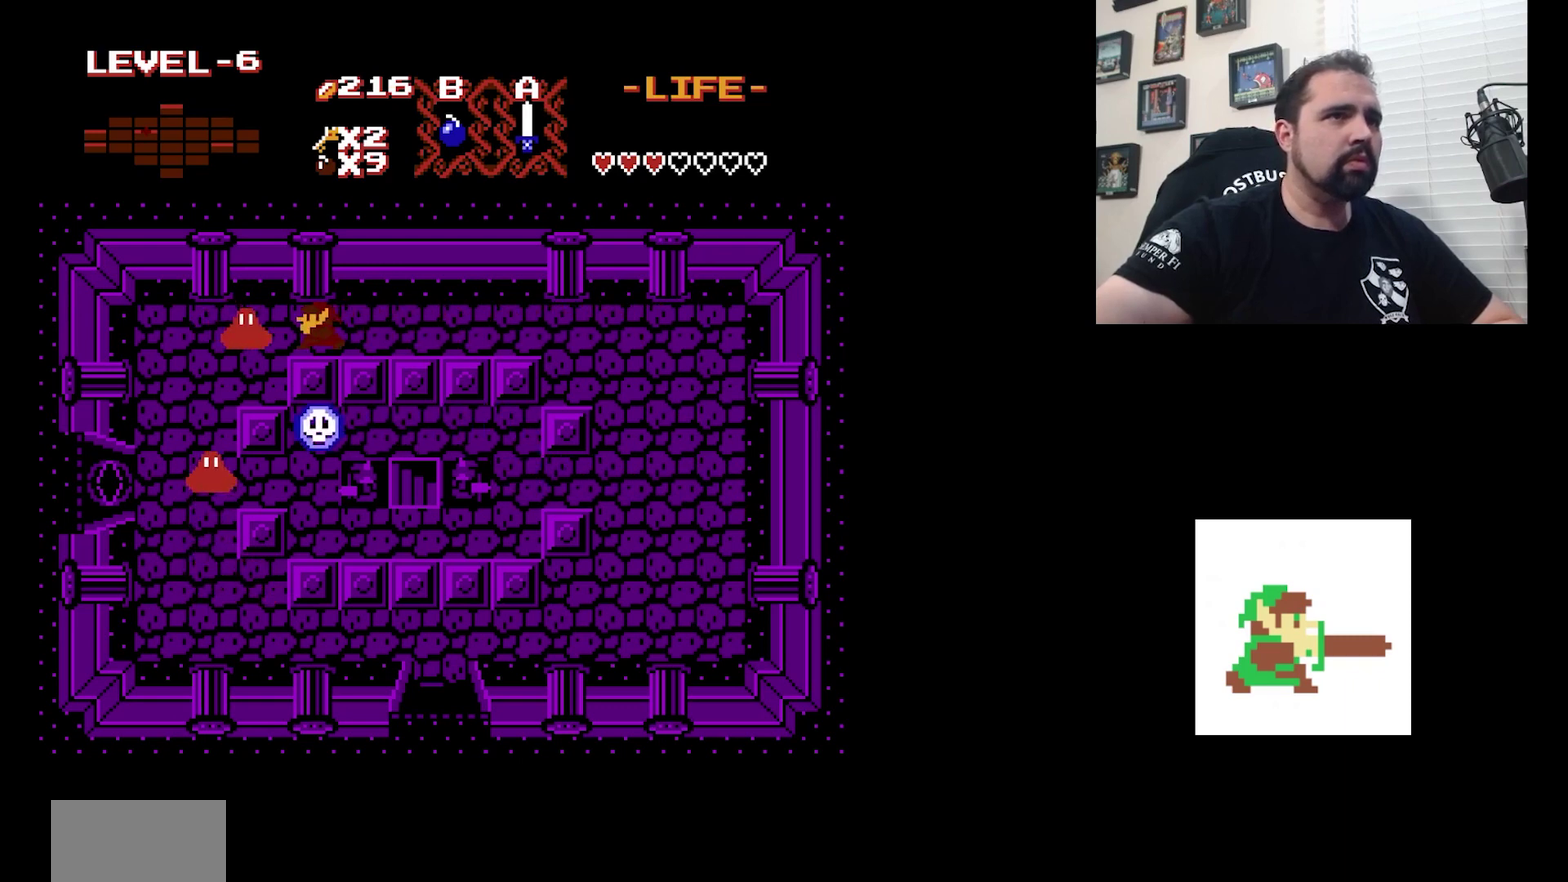
{"dt_ms": 400, "buttons": [], "events": [[233, "A", "up"]]}
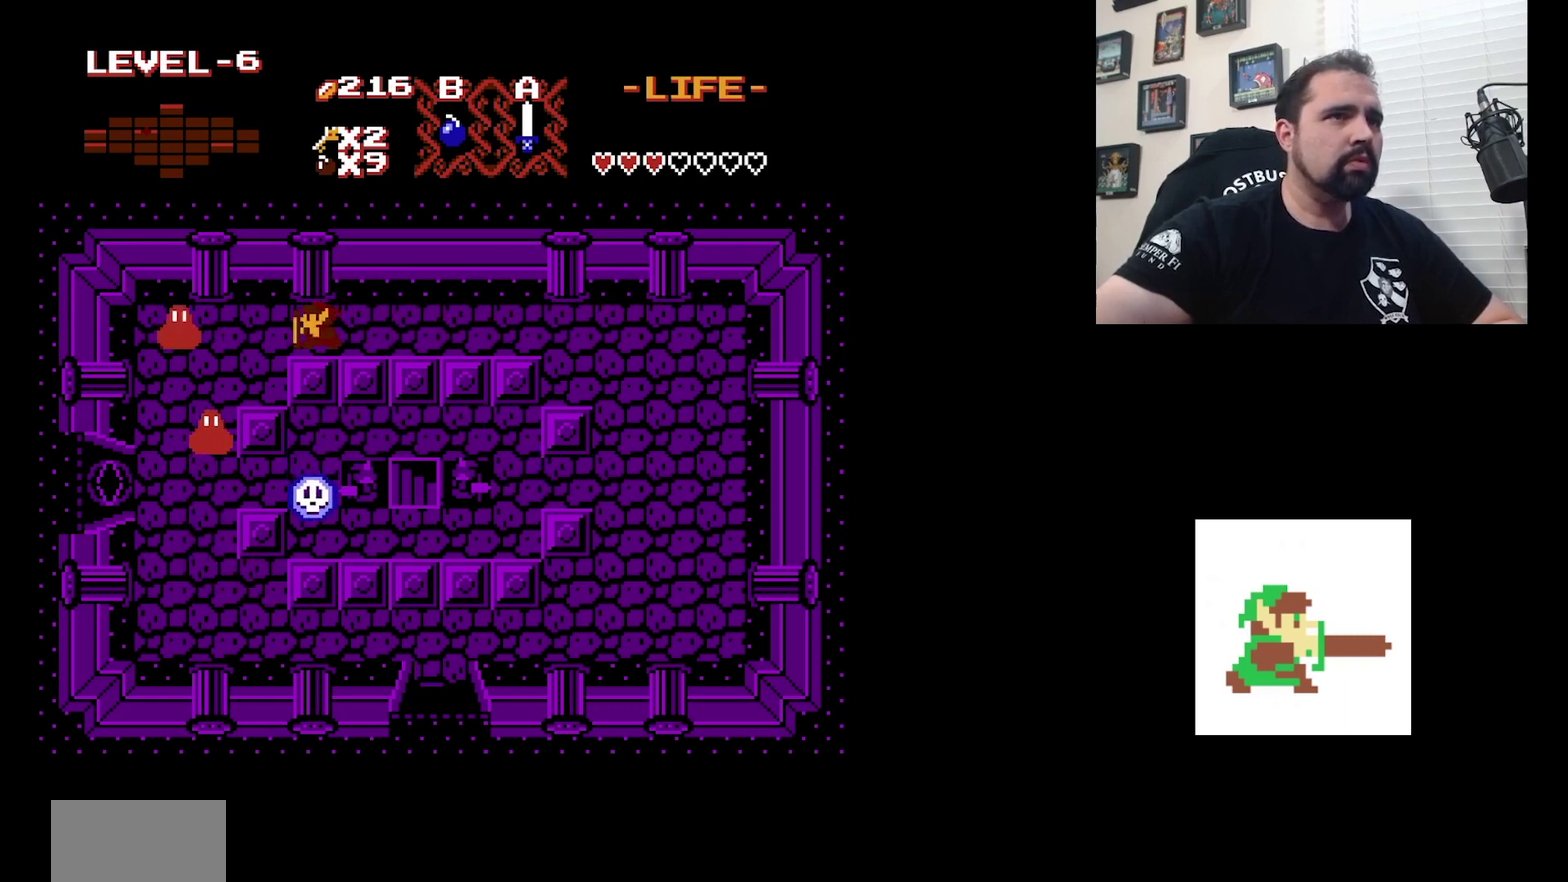
{"dt_ms": 600, "buttons": ["DPAD_RIGHT"], "events": [[267, "A", "down"], [467, "A", "up"], [600, "DPAD_RIGHT", "down"]]}
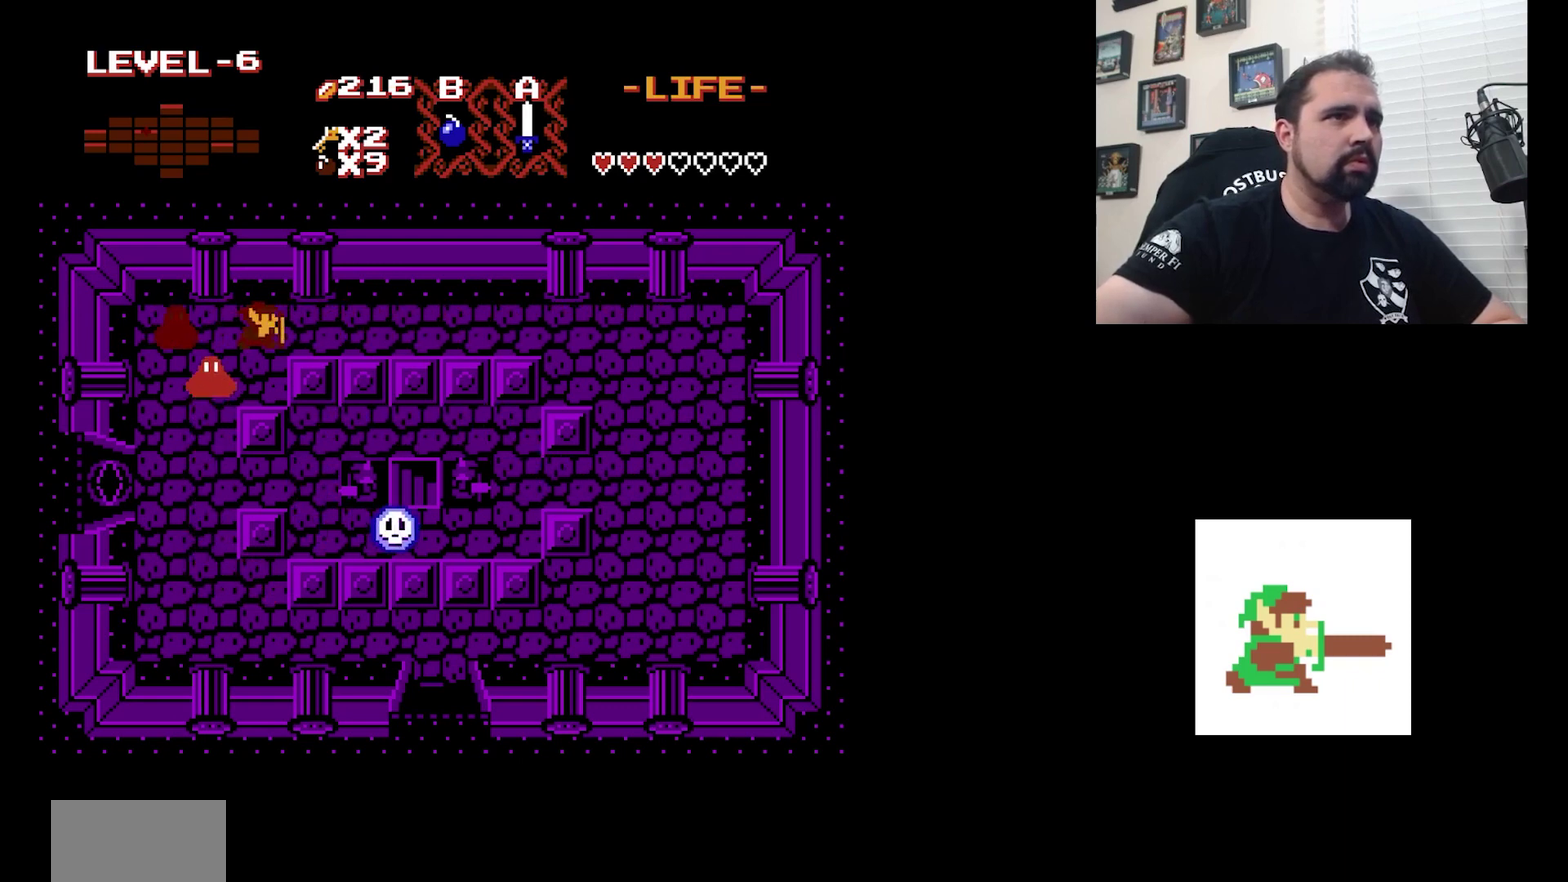
{"dt_ms": 600, "buttons": [], "events": [[233, "DPAD_RIGHT", "up"], [333, "A", "down"], [600, "A", "up"]]}
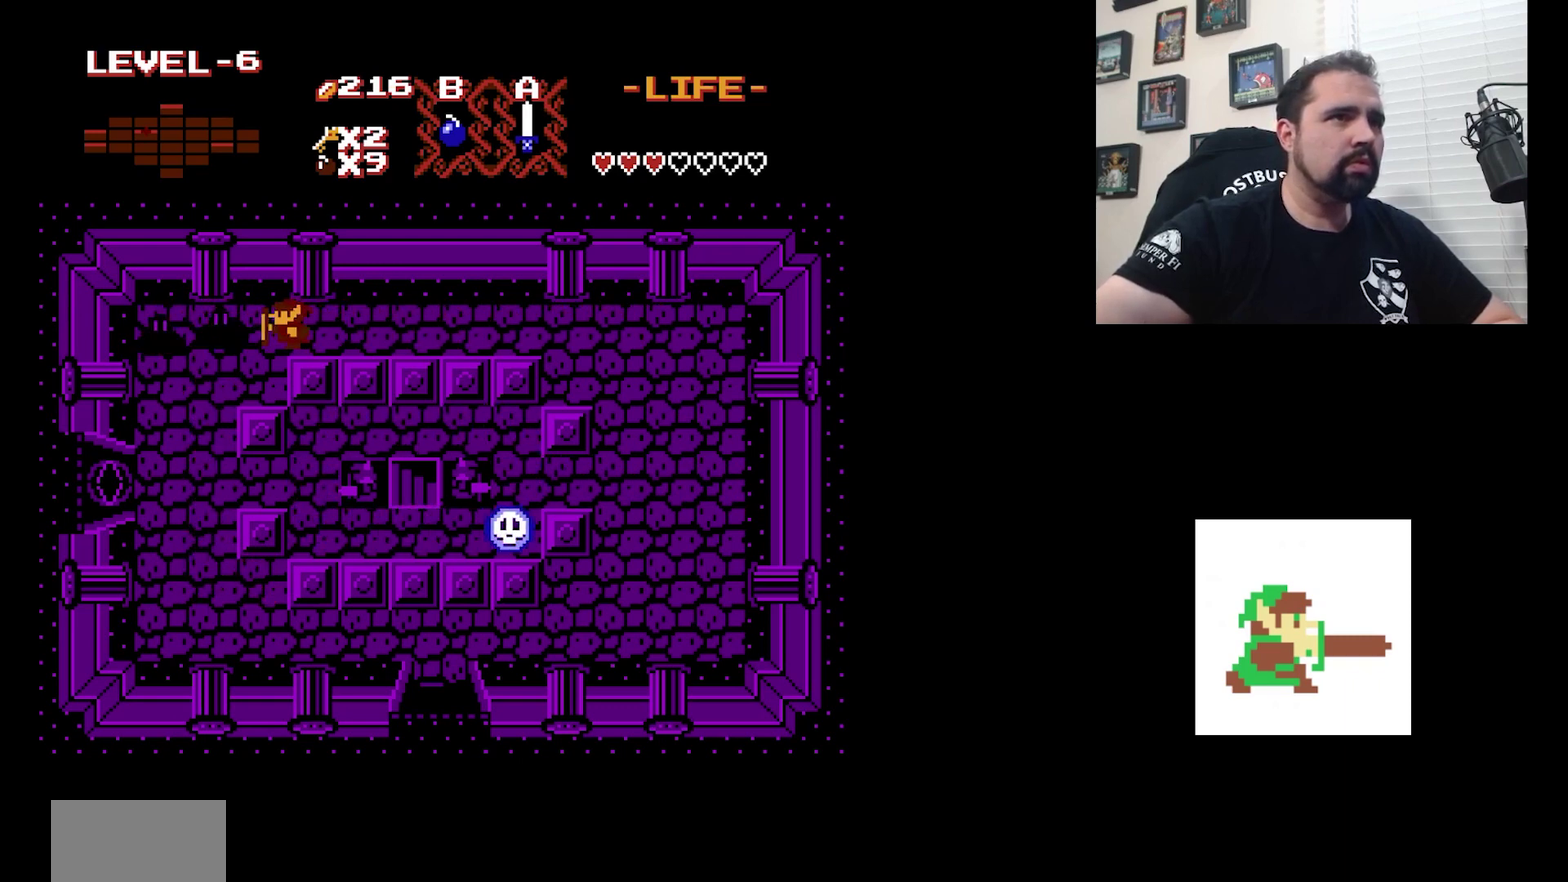
{"dt_ms": 500, "buttons": [], "events": [[267, "A", "down"], [467, "A", "up"]]}
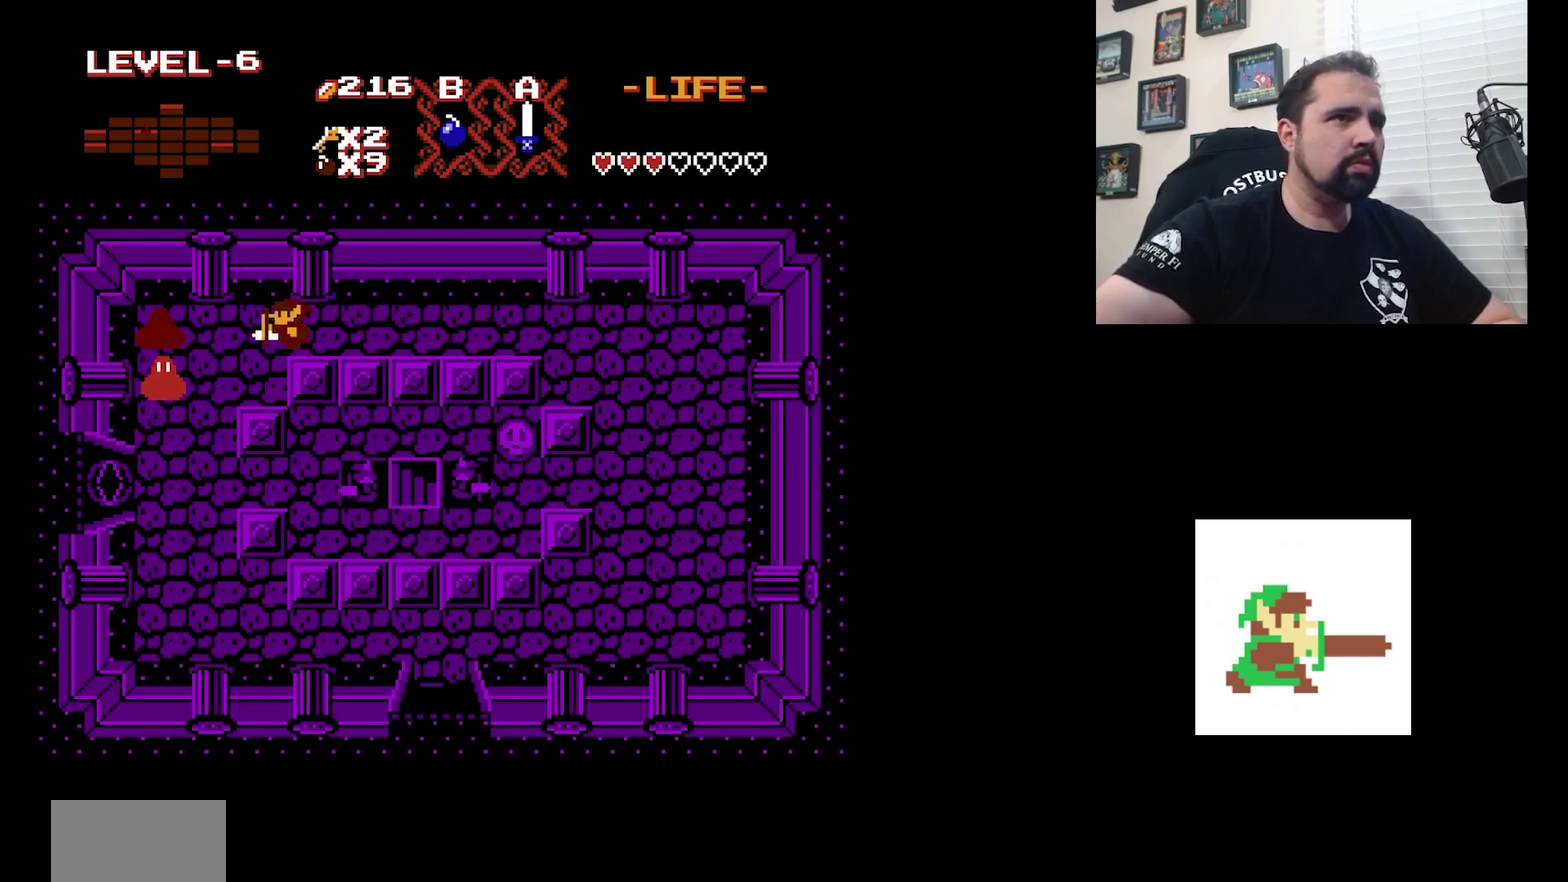
{"dt_ms": 300, "buttons": [], "events": []}
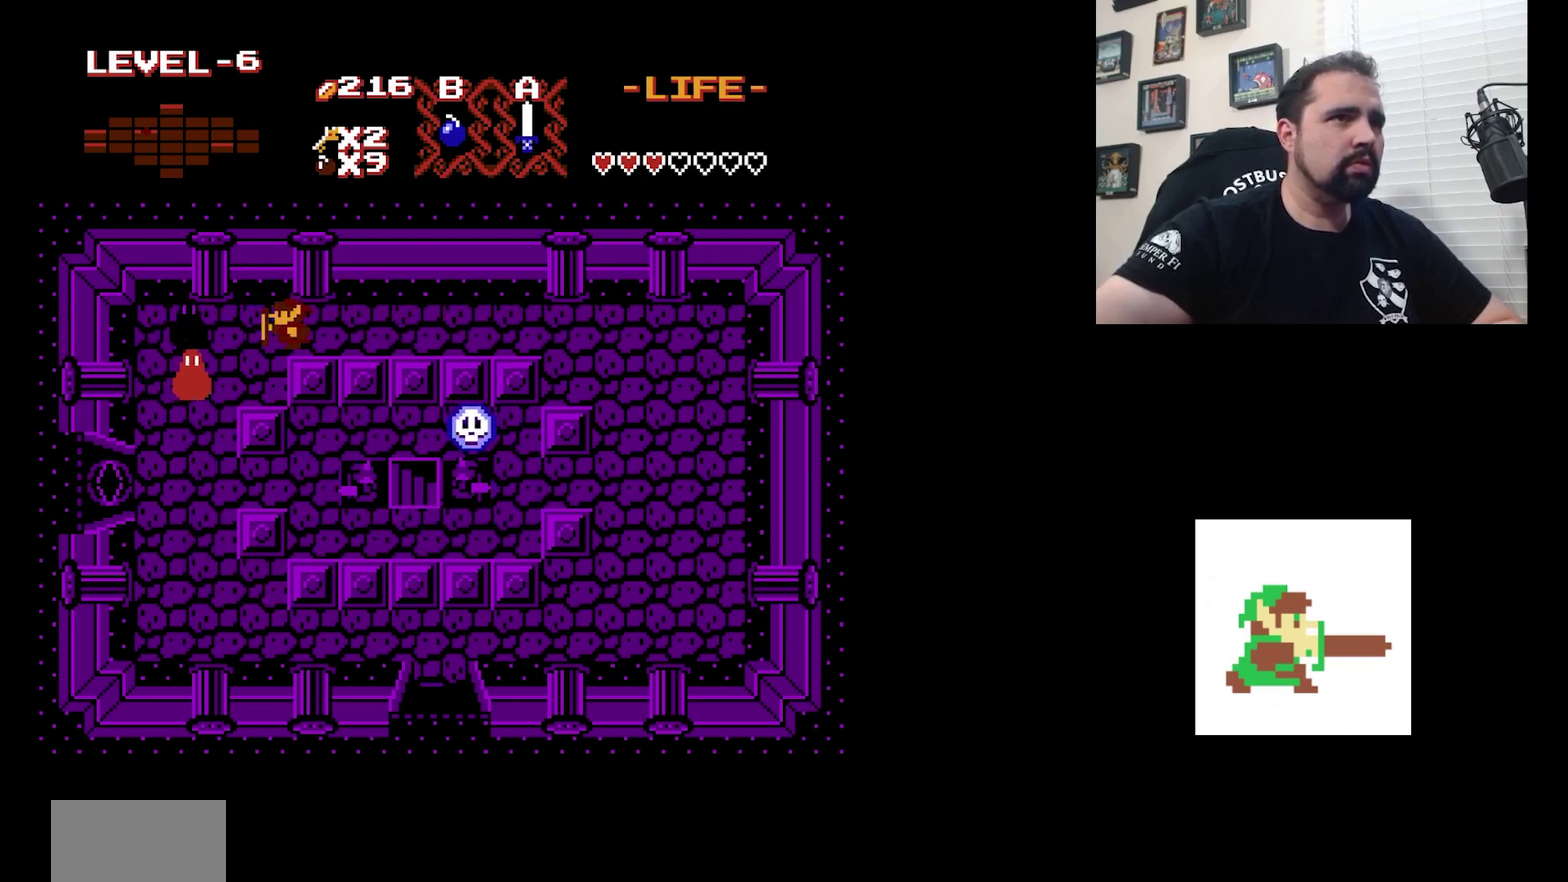
{"dt_ms": 700, "buttons": ["A"], "events": [[67, "A", "down"], [333, "A", "up"], [700, "A", "down"]]}
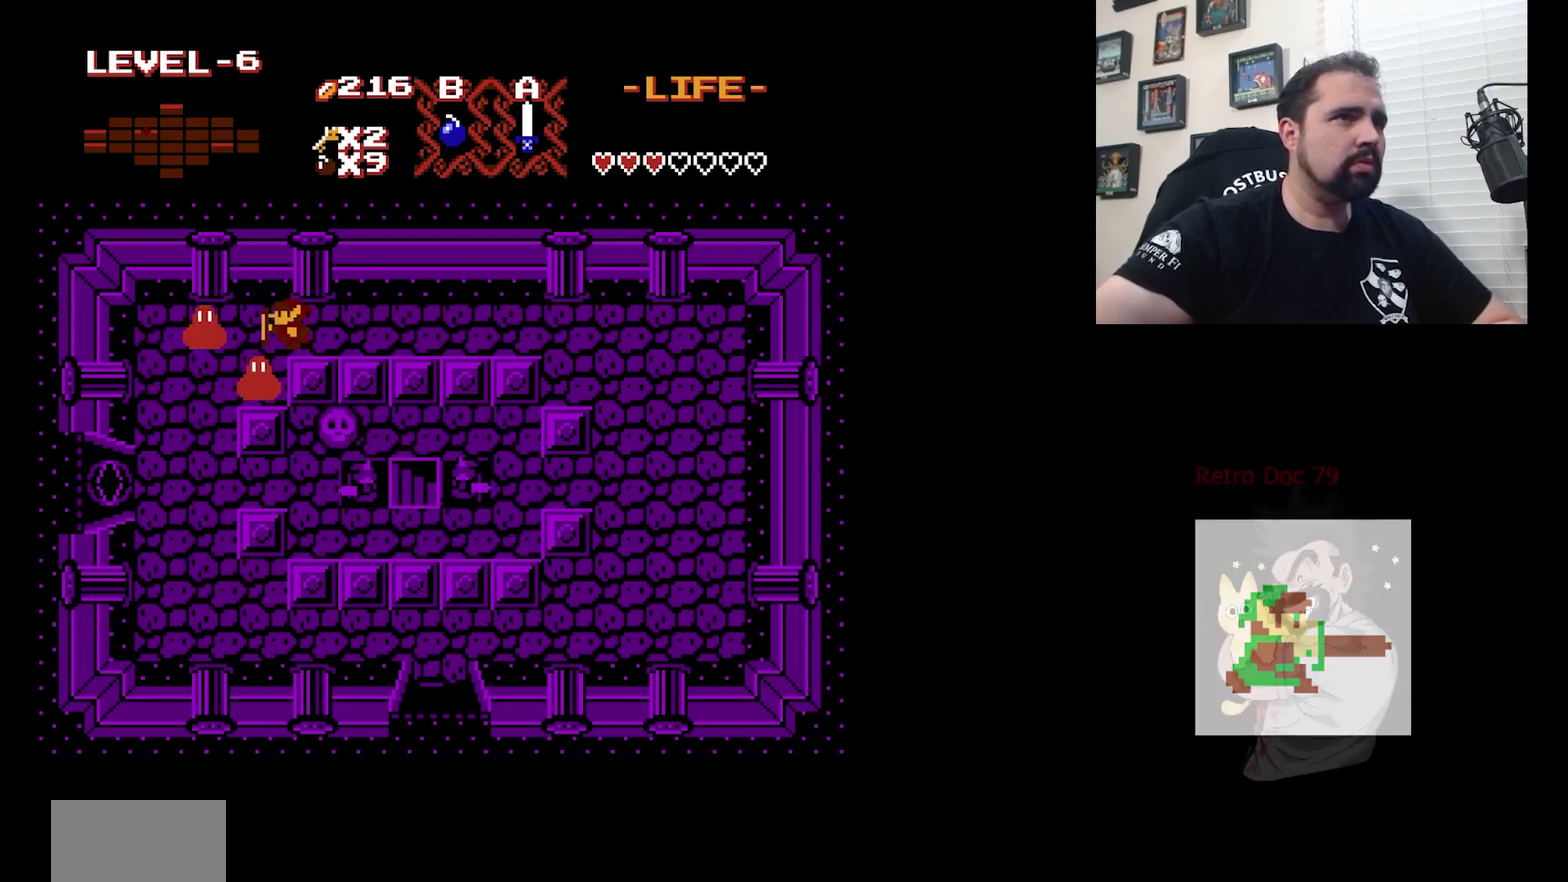
{"dt_ms": 300, "buttons": [], "events": [[233, "A", "up"]]}
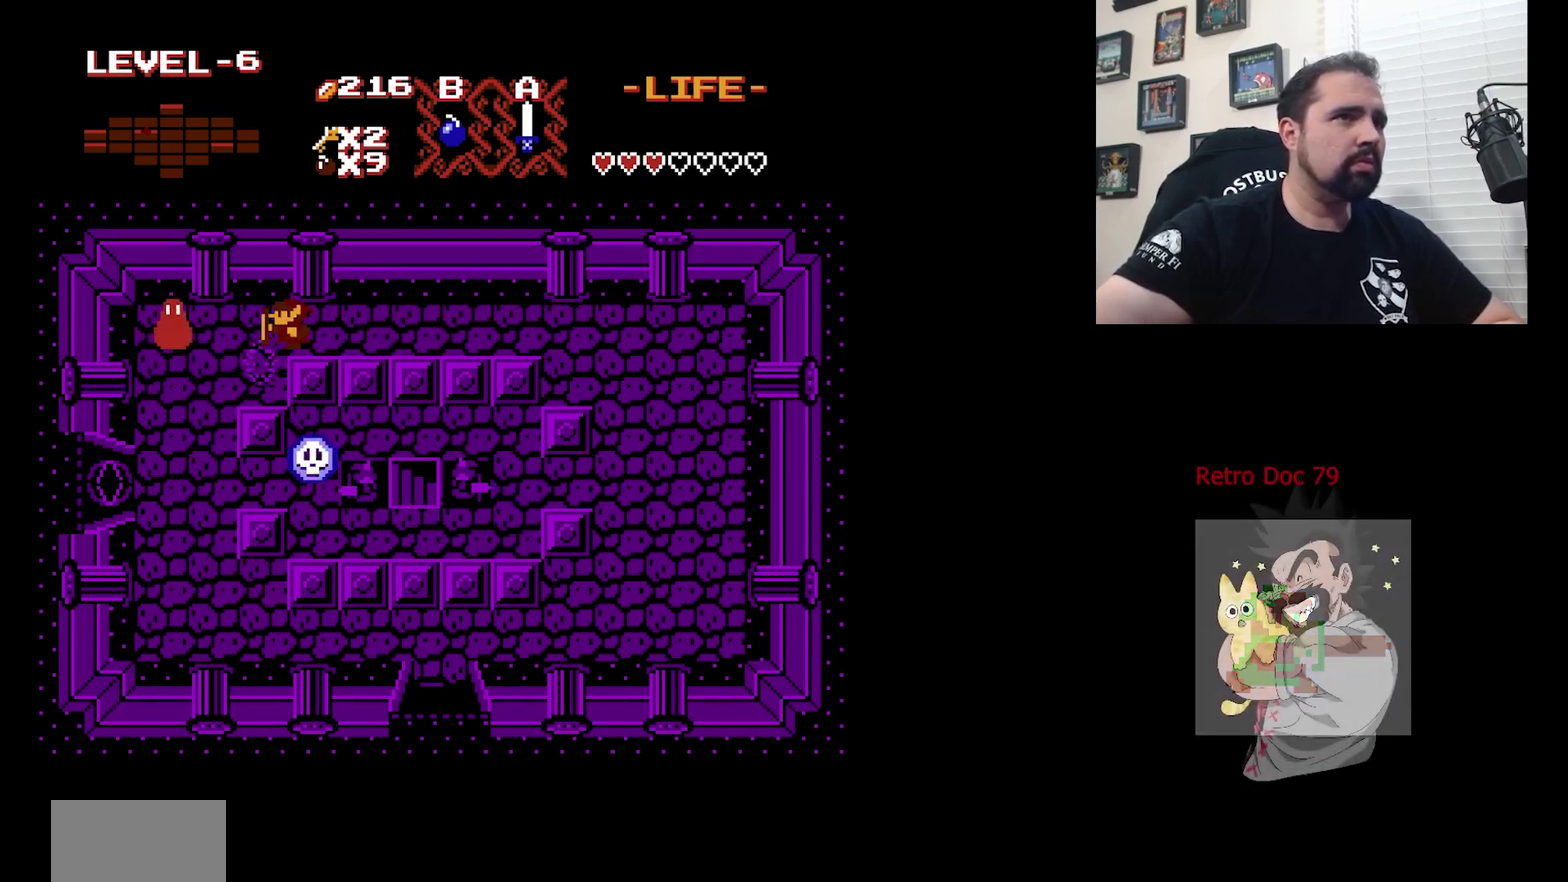
{"dt_ms": 400, "buttons": [], "events": [[133, "DPAD_RIGHT", "down"], [333, "DPAD_RIGHT", "up"]]}
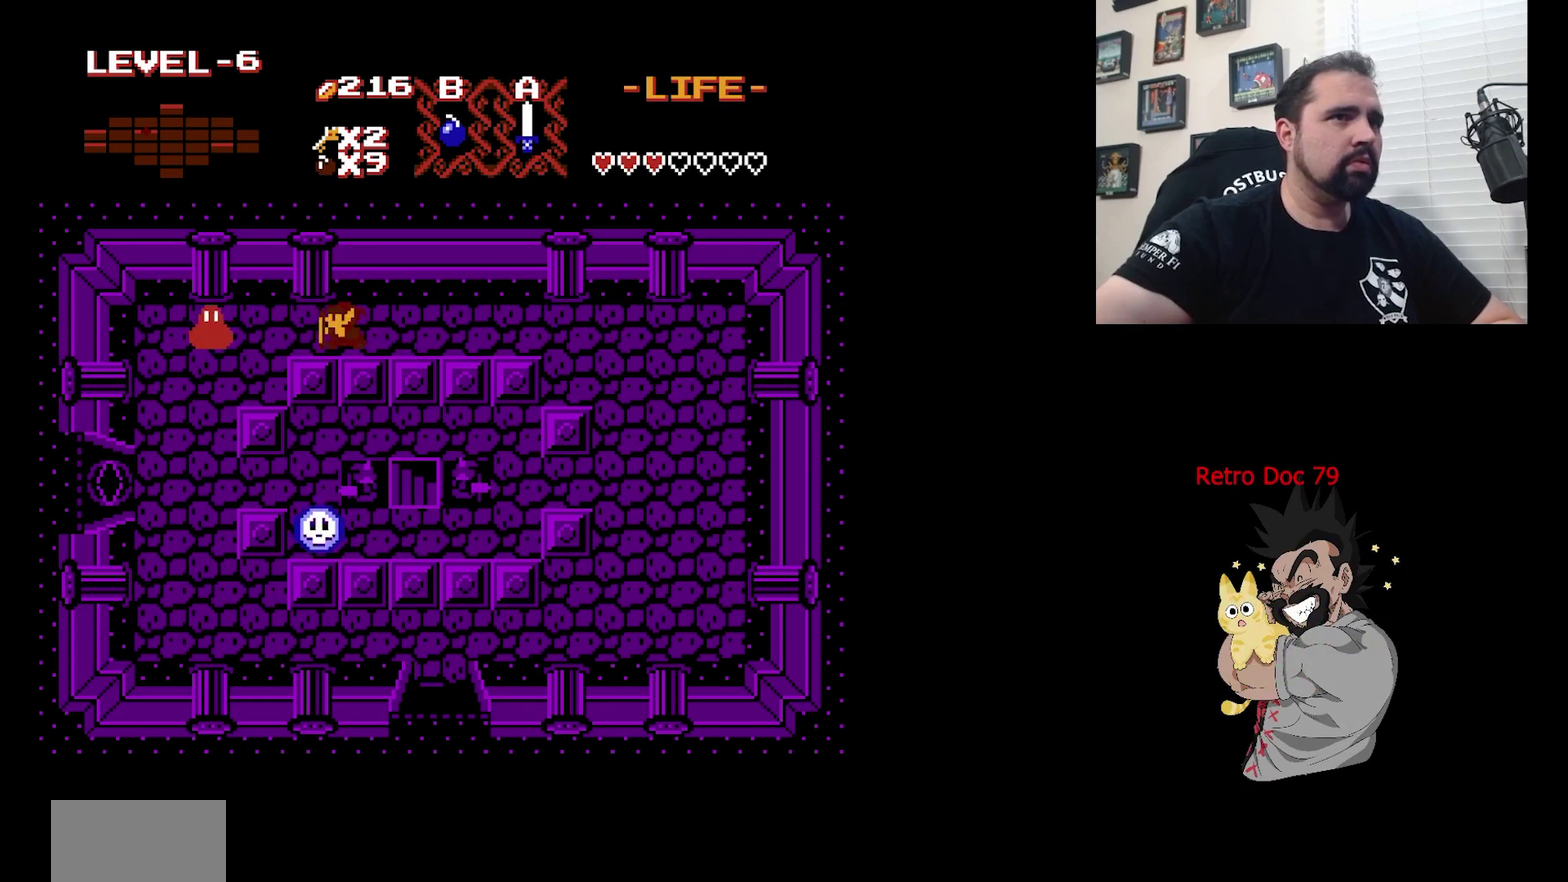
{"dt_ms": 600, "buttons": [], "events": [[233, "A", "down"], [367, "A", "up"]]}
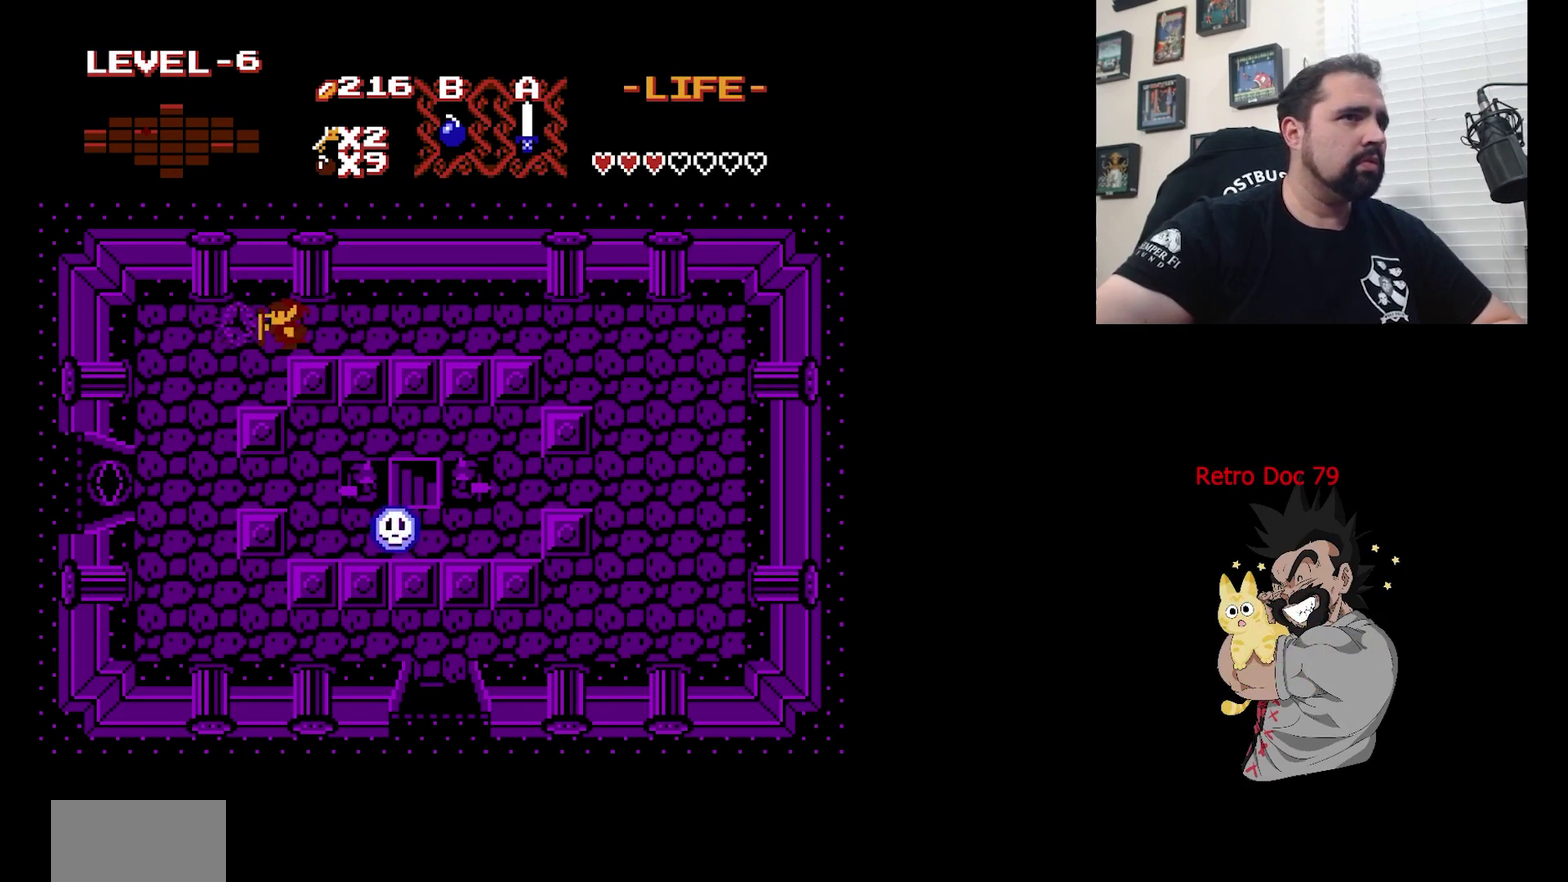
{"dt_ms": 400, "buttons": [], "events": []}
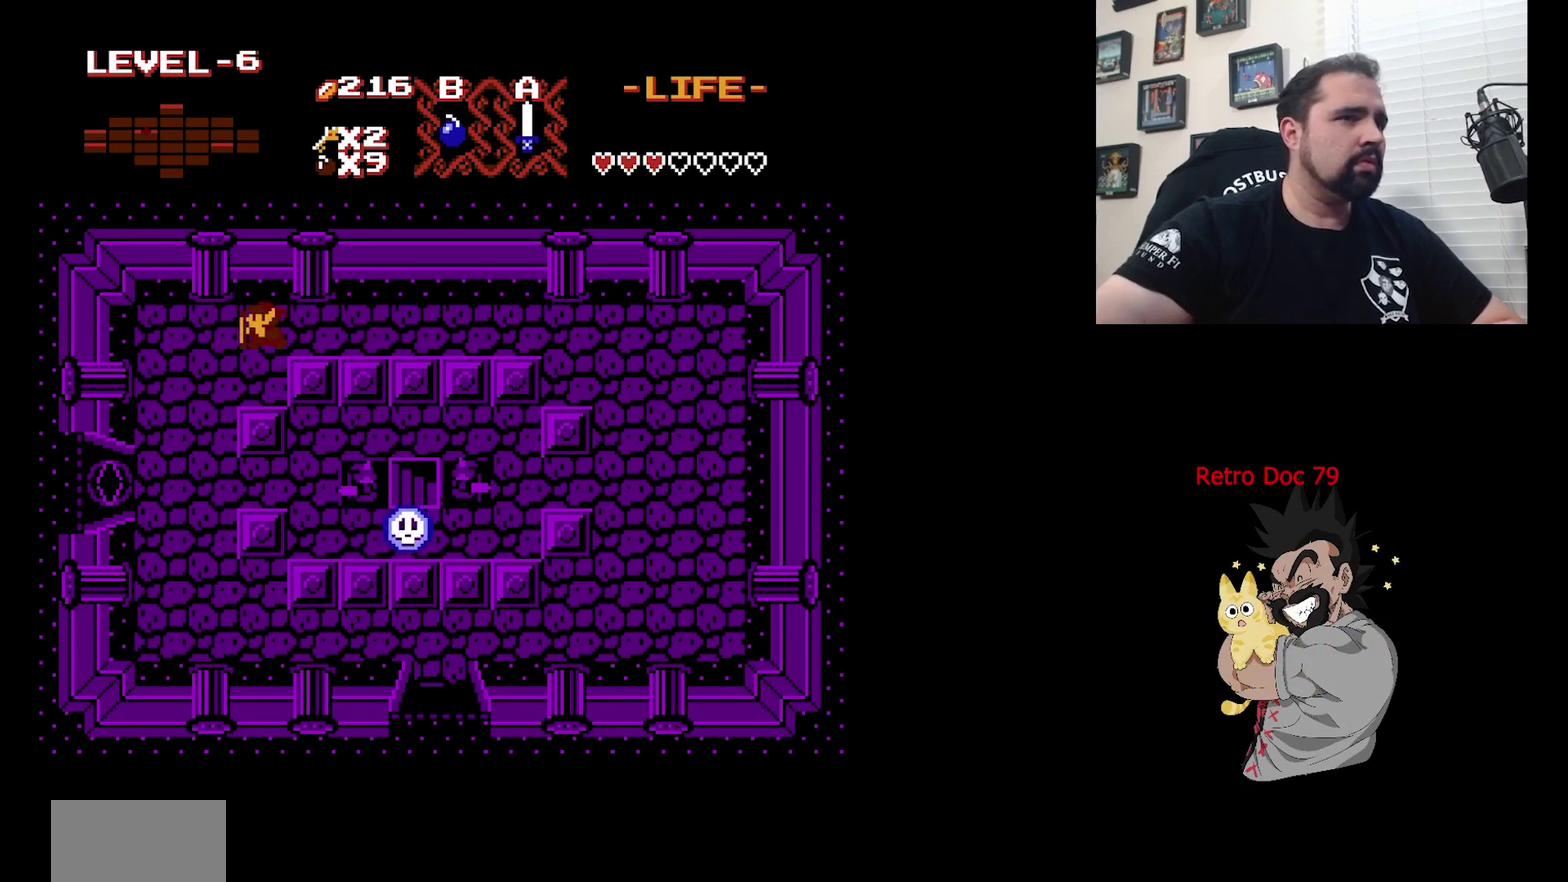
{"dt_ms": 600, "buttons": [], "events": []}
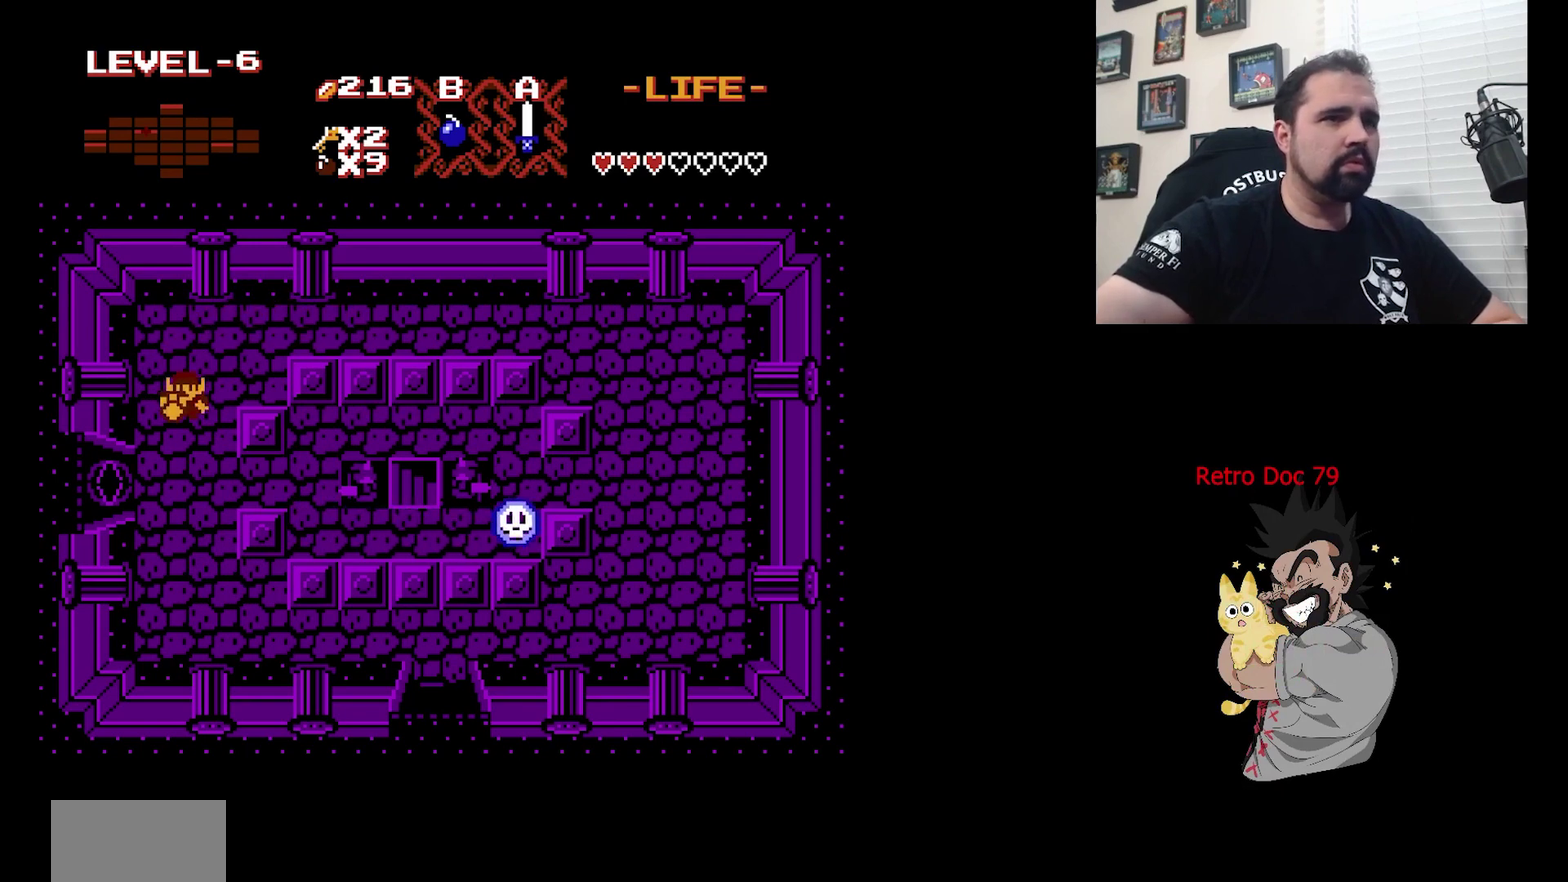
{"dt_ms": 500, "buttons": [], "events": []}
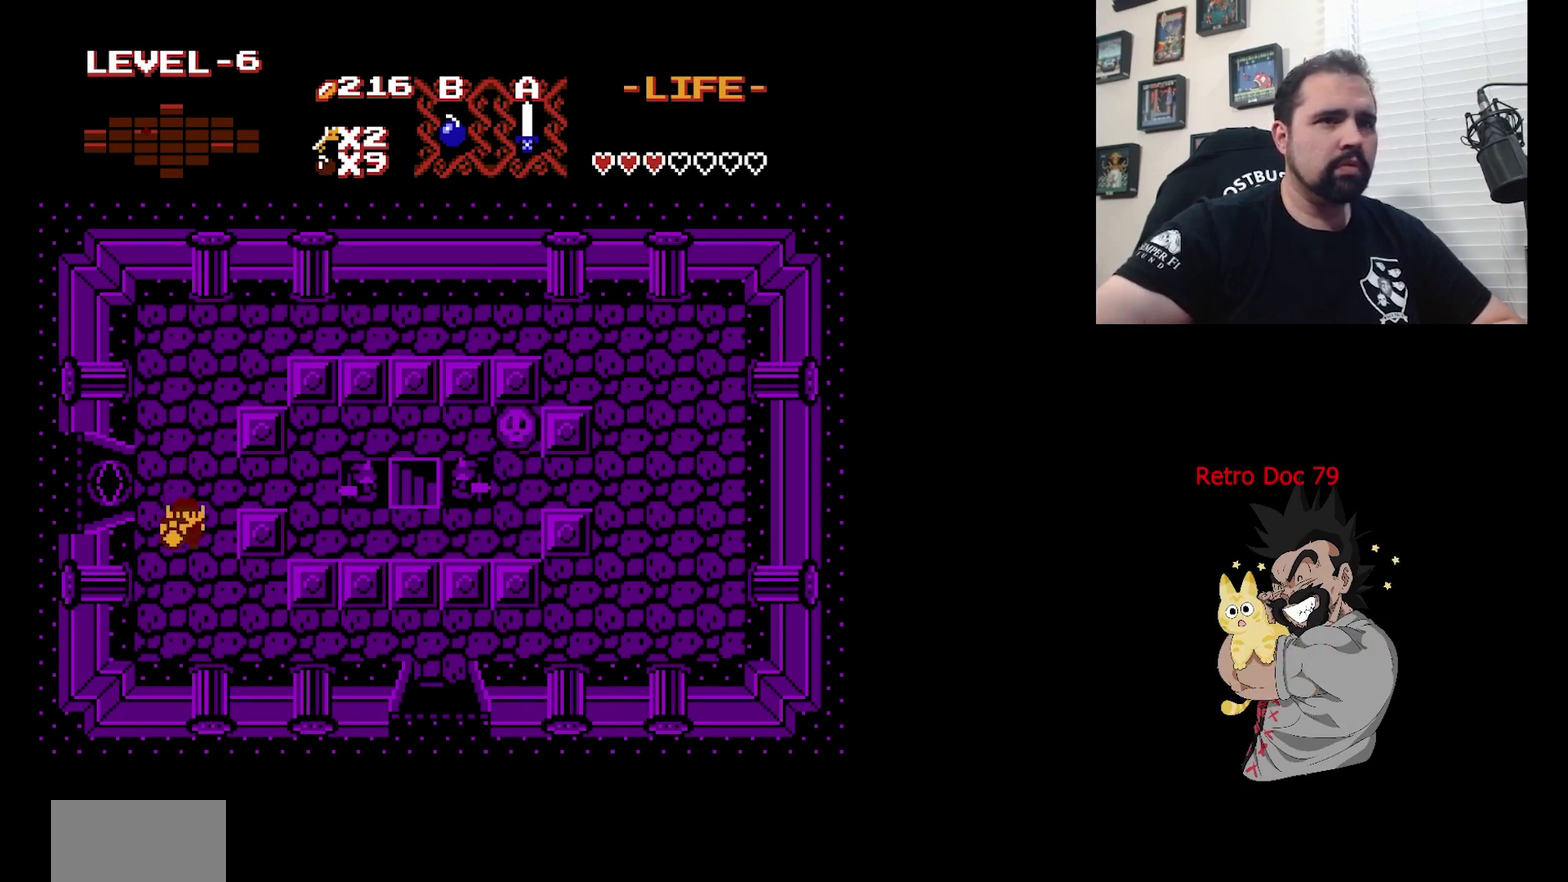
{"dt_ms": 500, "buttons": ["DPAD_RIGHT"], "events": [[367, "DPAD_RIGHT", "down"]]}
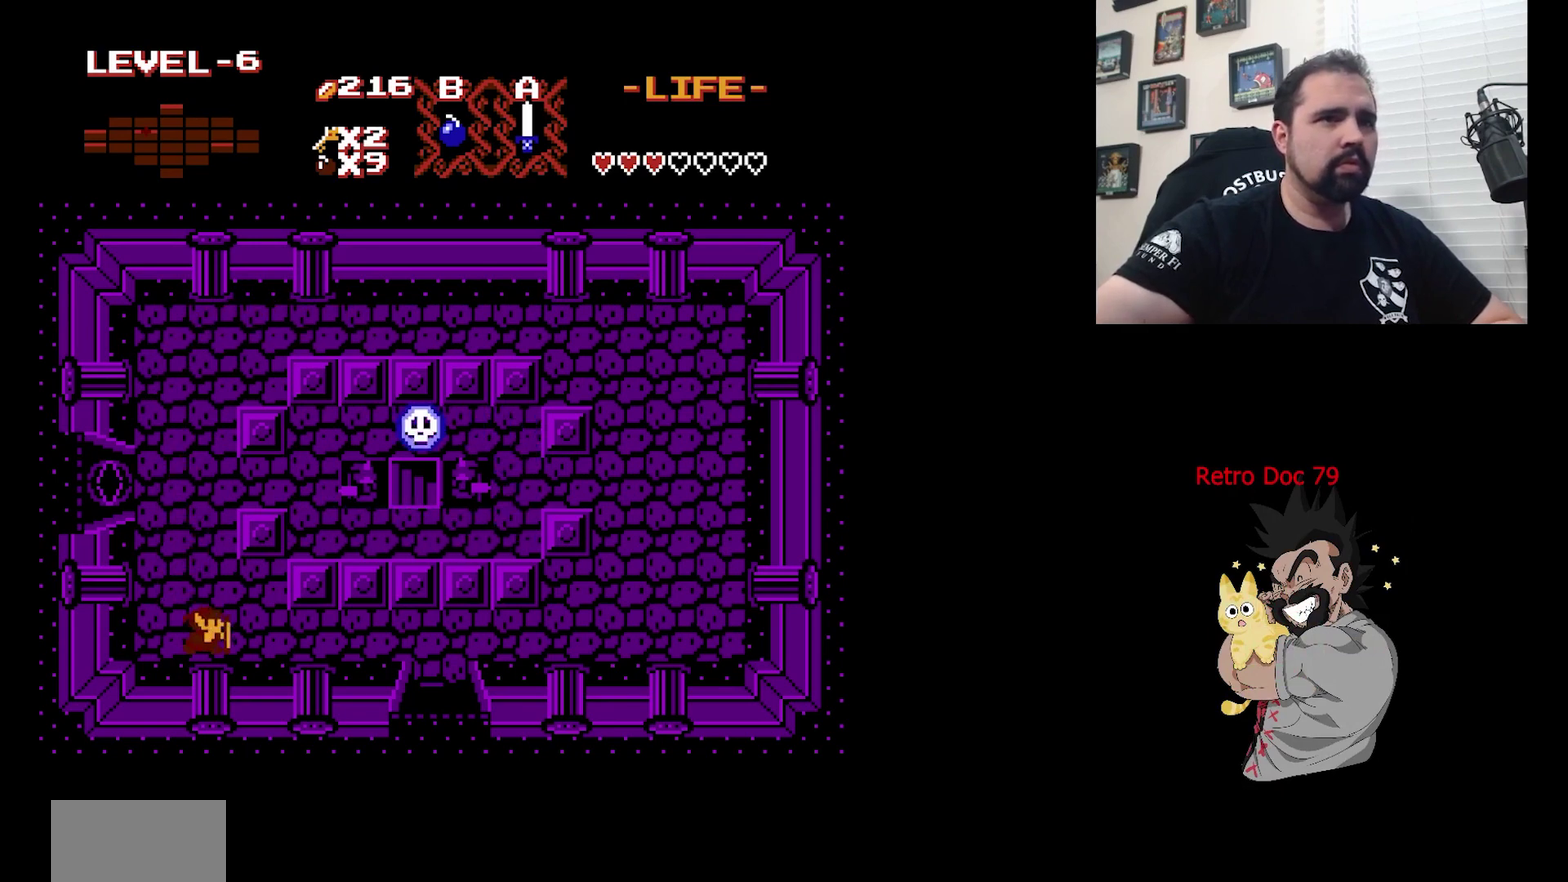
{"dt_ms": 500, "buttons": ["DPAD_RIGHT"], "events": []}
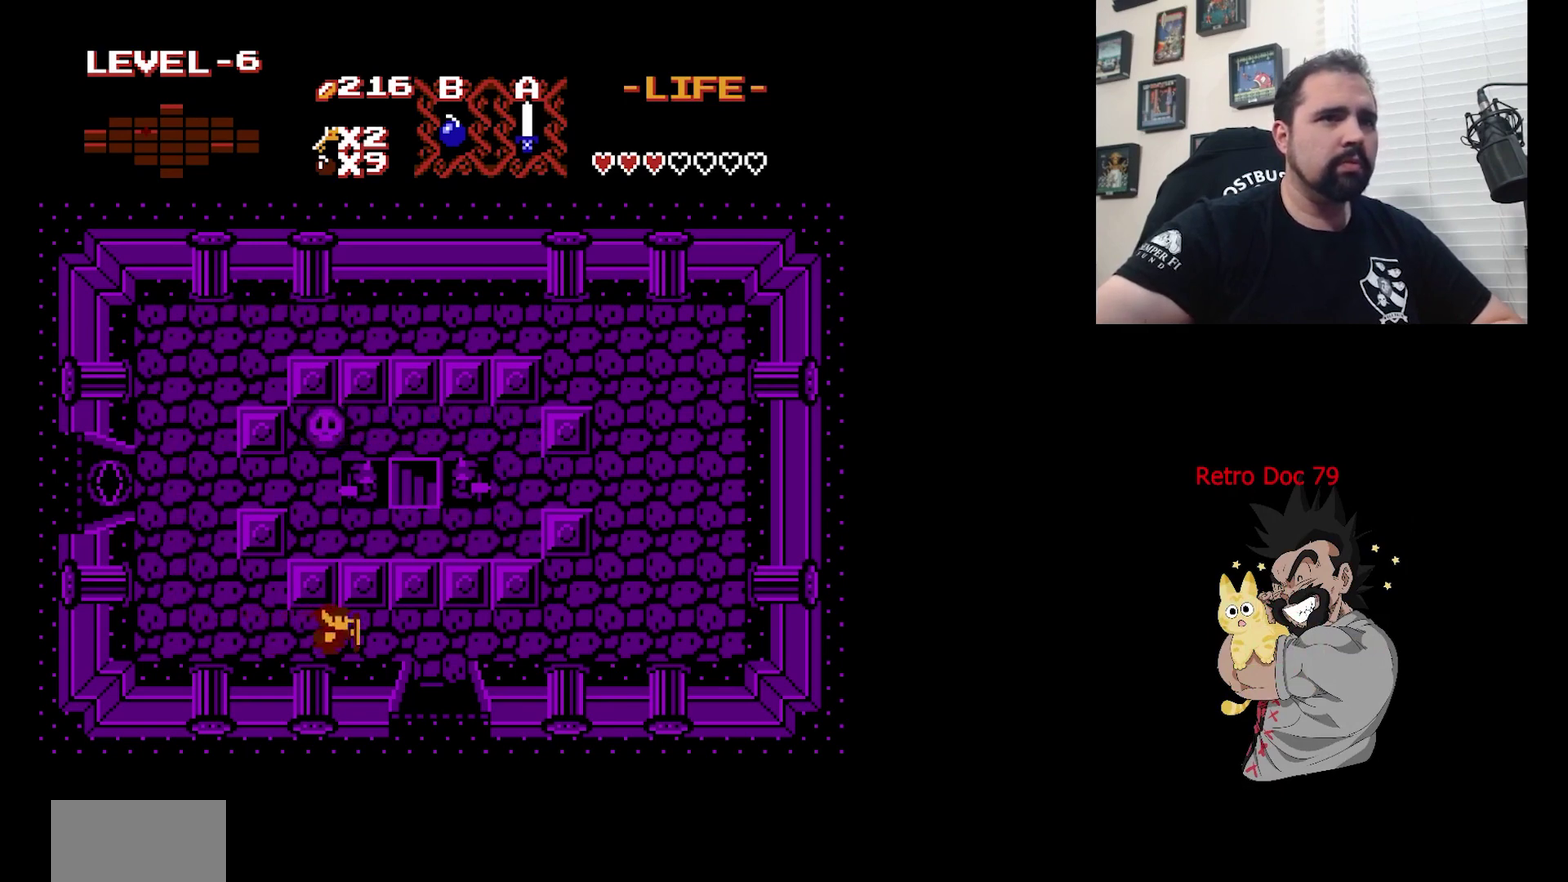
{"dt_ms": 500, "buttons": [], "events": [[400, "DPAD_RIGHT", "up"]]}